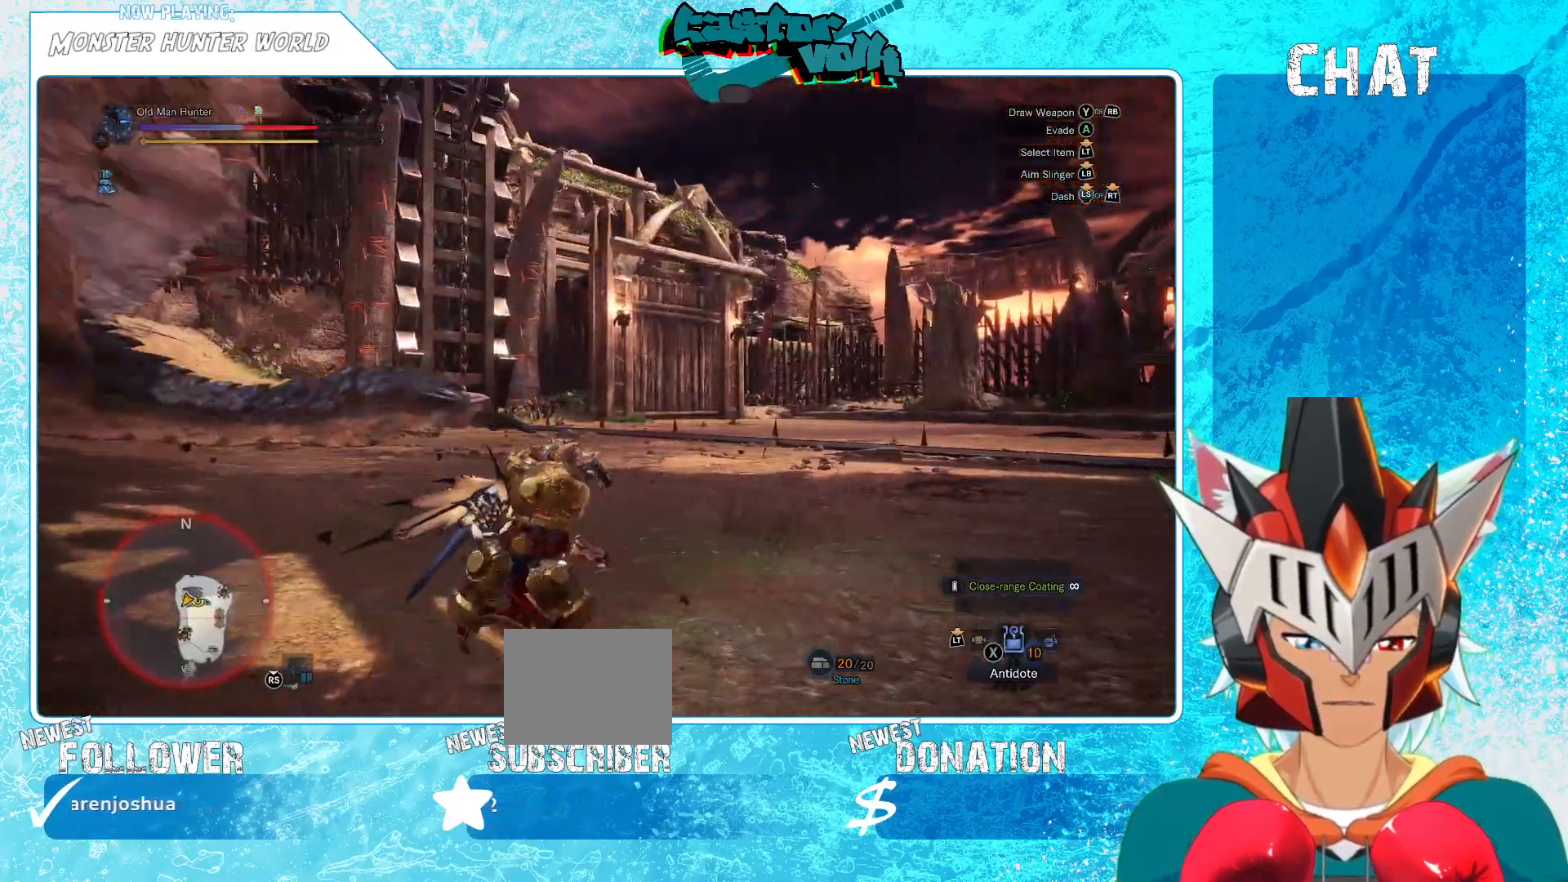
Gameplay with a controller (Xbox layout); each line is a JSON object with the inputs held at the frame after it. "events" lists button and stick changes between this image and that frame as [ms after this image, input, new state], when the widget could be followed in between.
{"buttons": ["R2"], "left_stick": "right", "right_stick": "left", "events": [[33, "right_stick", "left"], [100, "R2", "down"], [250, "right_stick", "center"], [450, "right_stick", "left"]]}
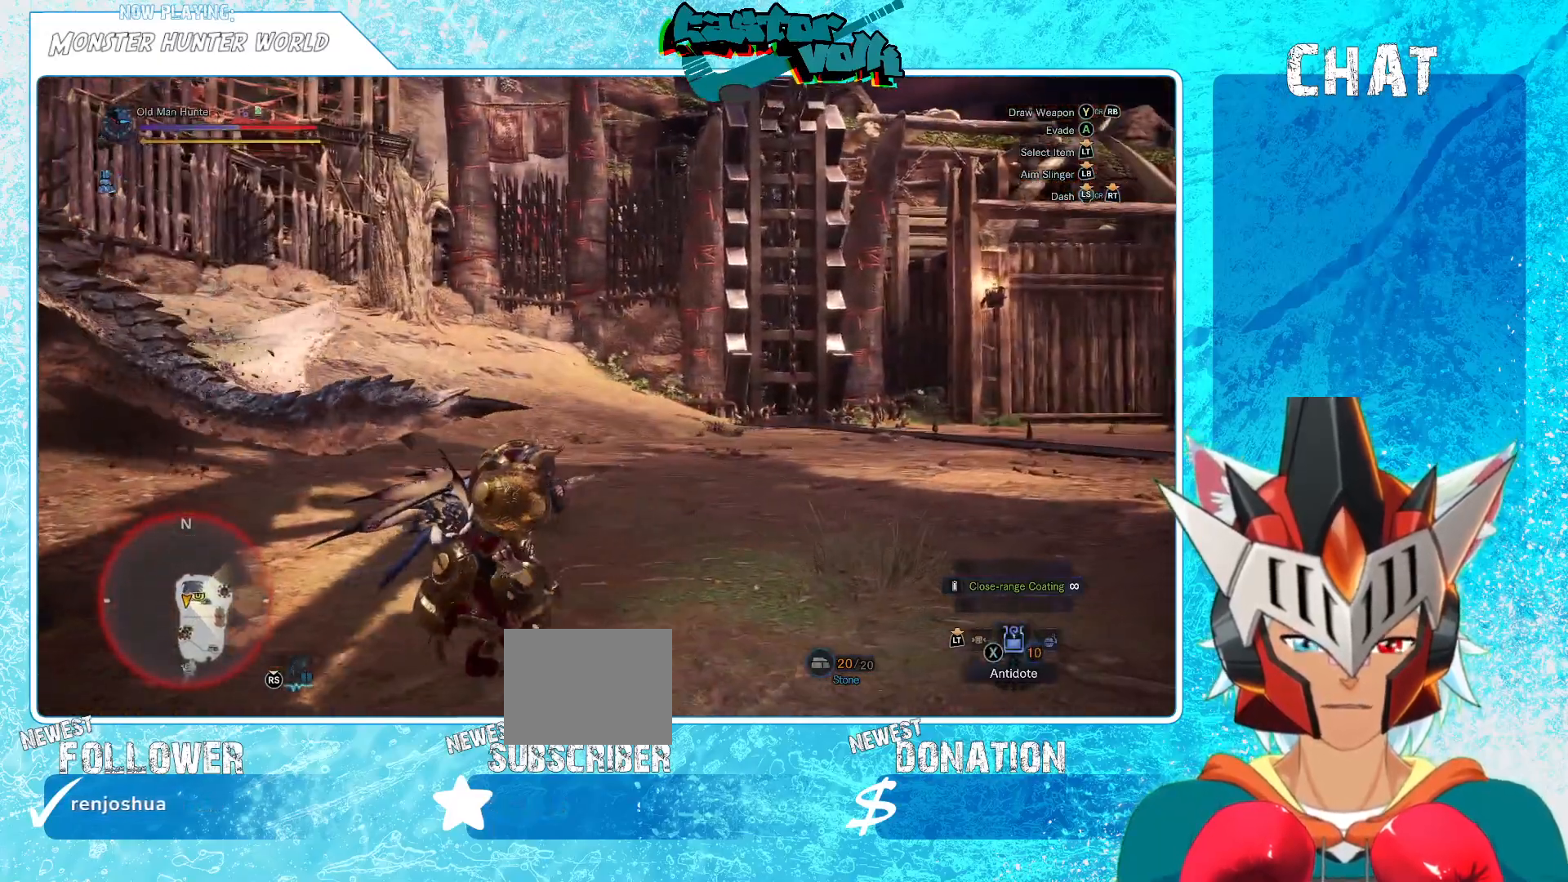
{"buttons": ["R2"], "left_stick": "right", "right_stick": "center", "events": [[83, "right_stick", "center"], [317, "right_stick", "left"], [467, "right_stick", "center"]]}
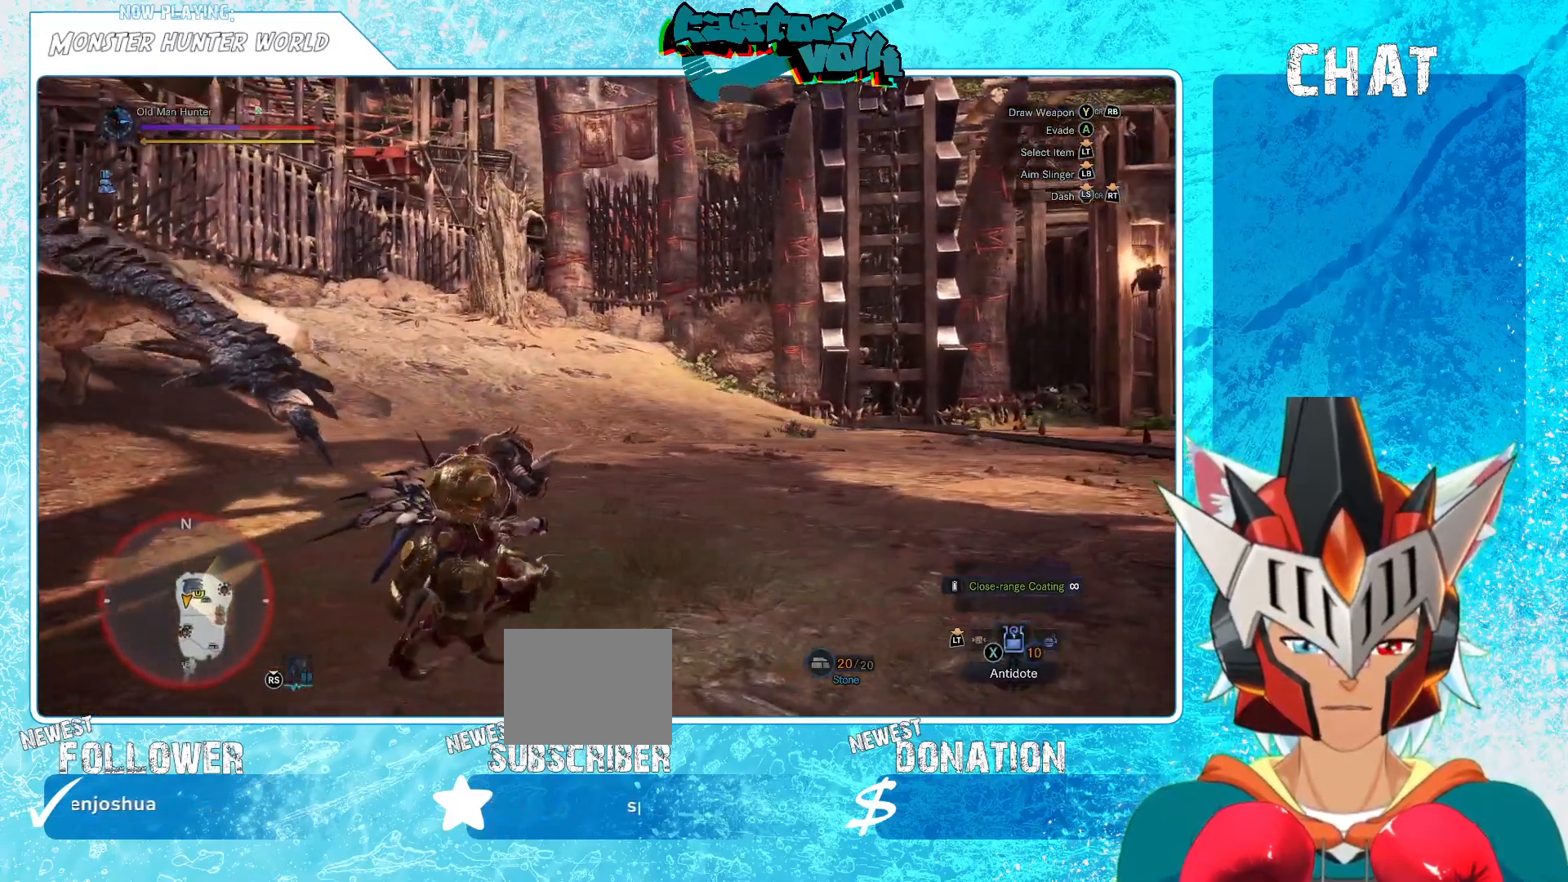
{"buttons": ["R2"], "left_stick": "right", "right_stick": "left", "events": [[133, "right_stick", "left"], [250, "right_stick", "center"], [450, "right_stick", "left"]]}
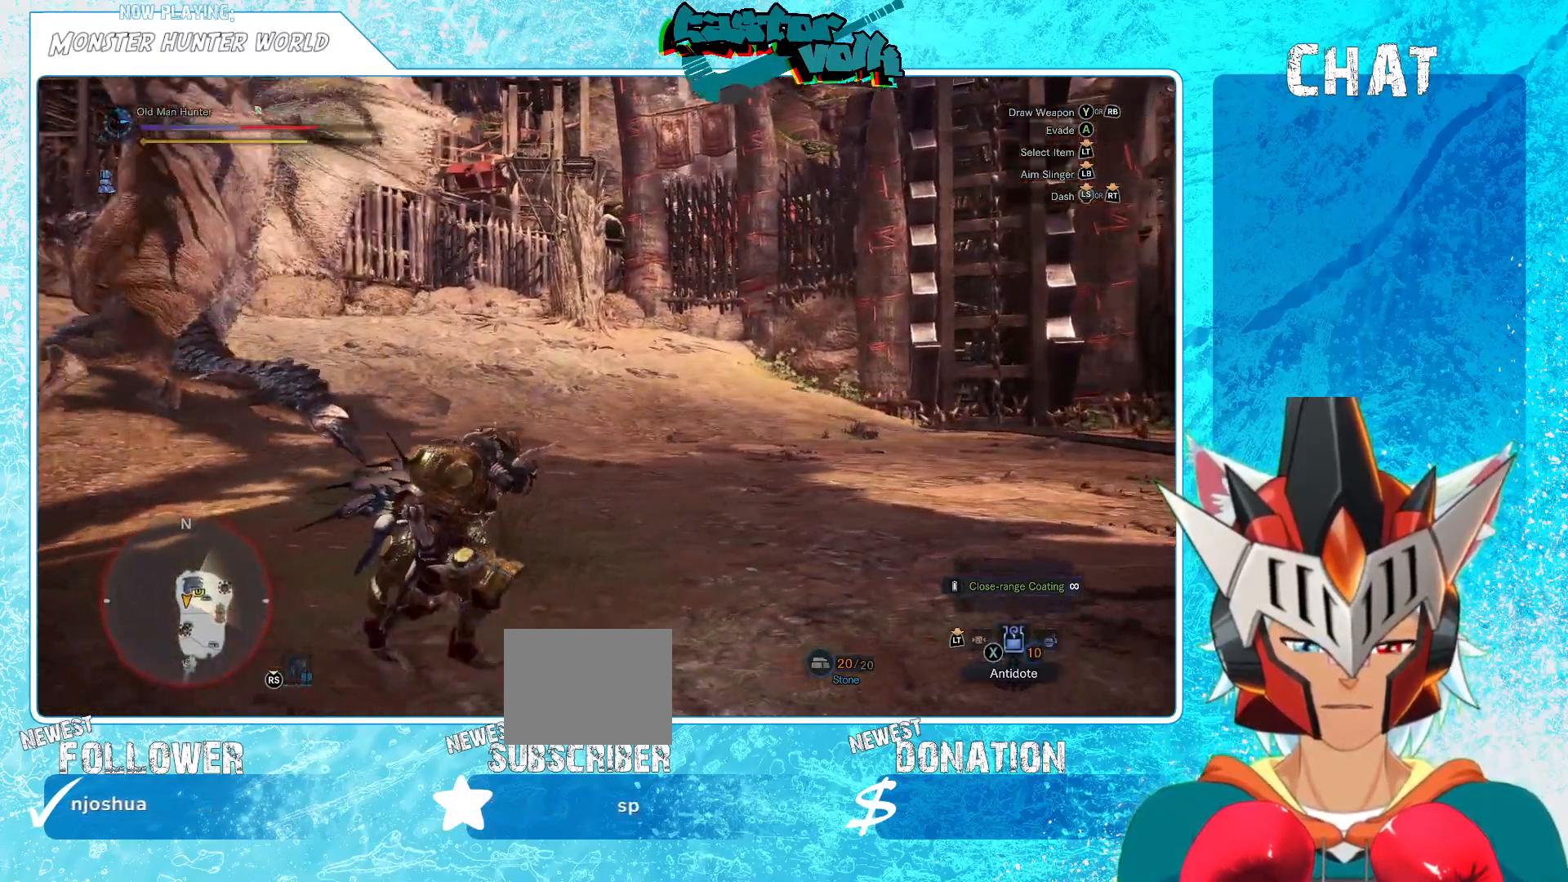
{"buttons": ["R2"], "left_stick": "right", "right_stick": "center", "events": [[83, "right_stick", "center"]]}
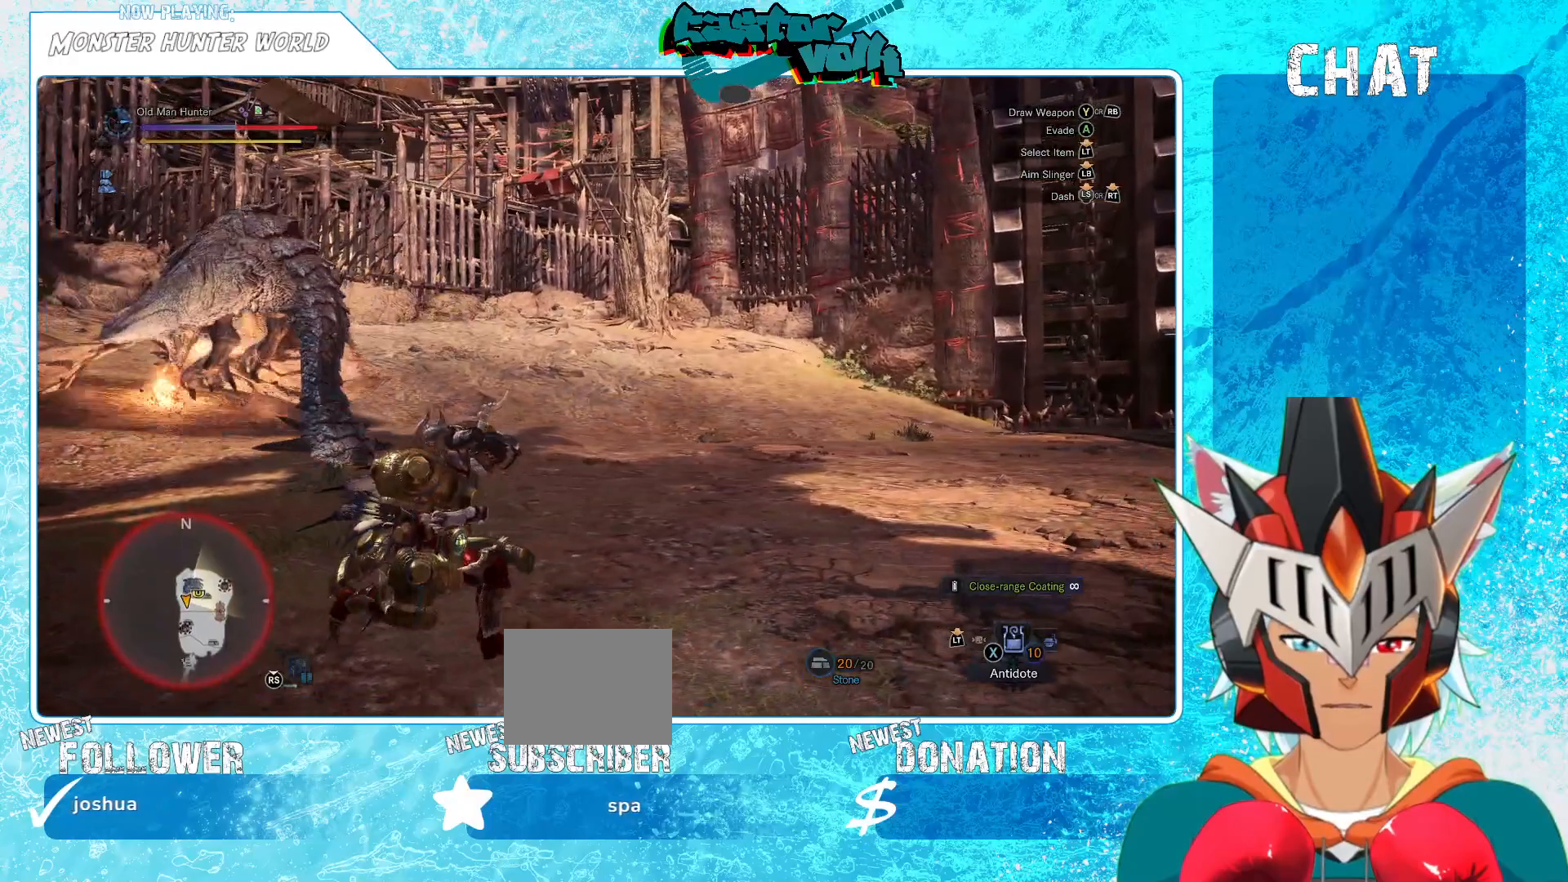
{"buttons": ["R2"], "left_stick": "right", "right_stick": "center", "events": []}
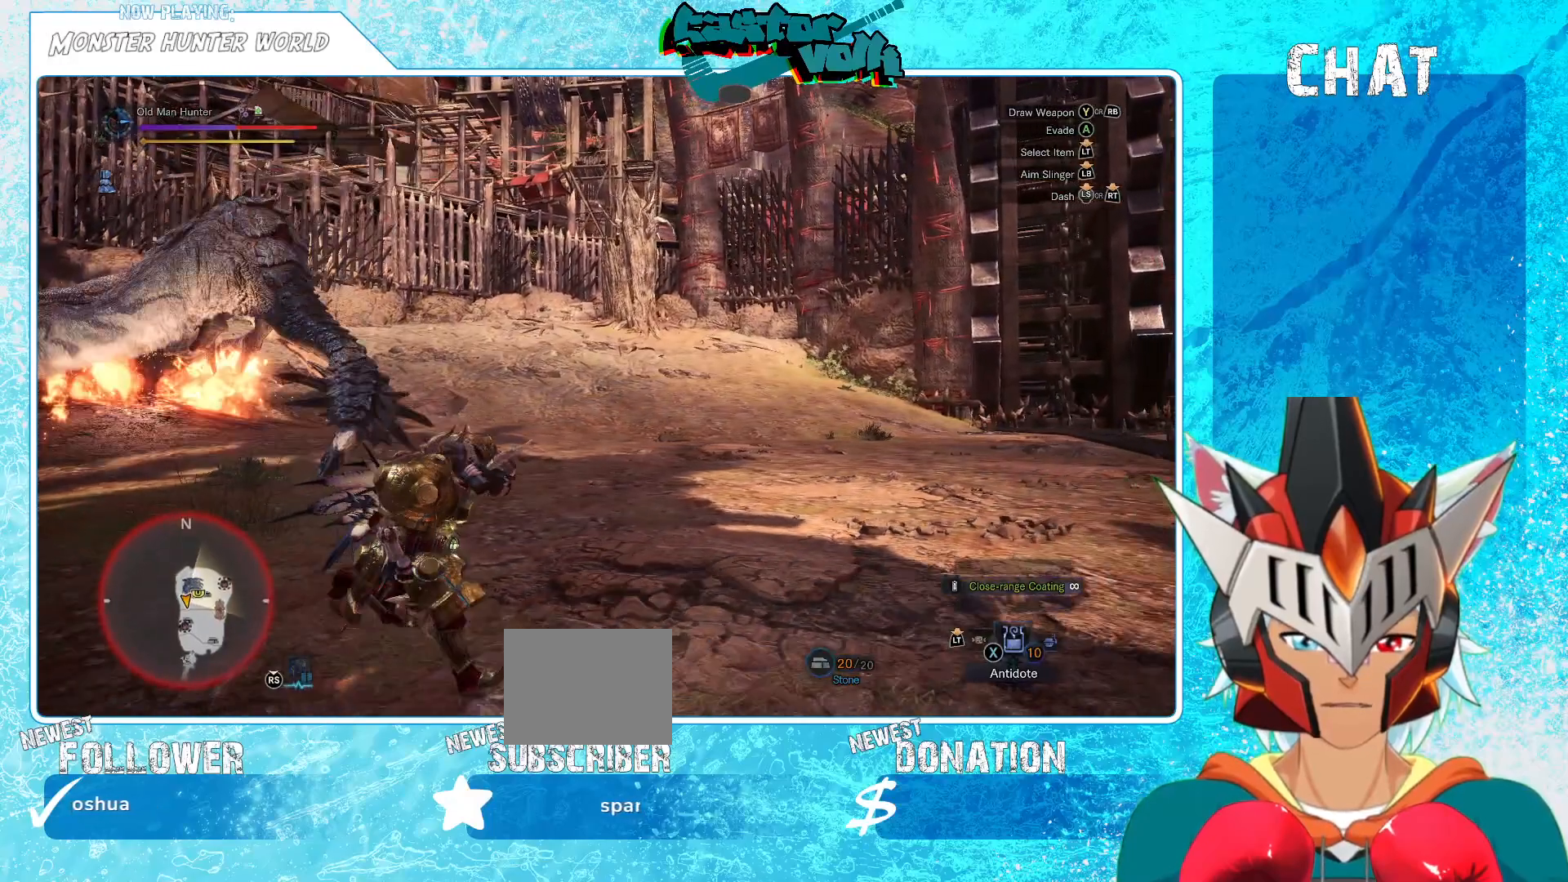
{"buttons": ["R2"], "left_stick": "right", "right_stick": "center", "events": []}
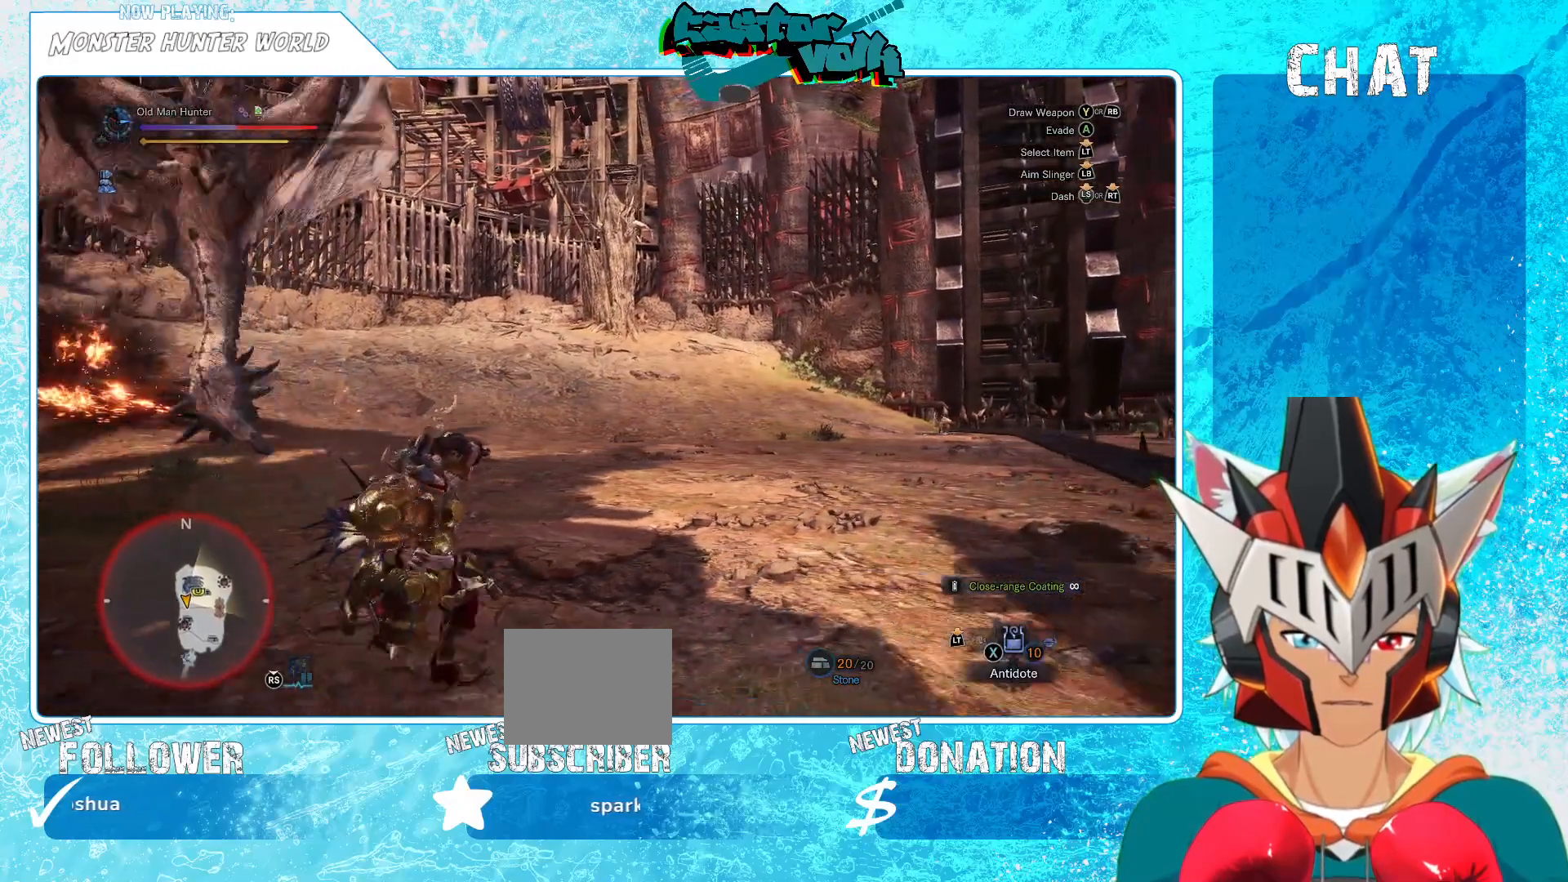
{"buttons": ["R2"], "left_stick": "right", "right_stick": "center", "events": []}
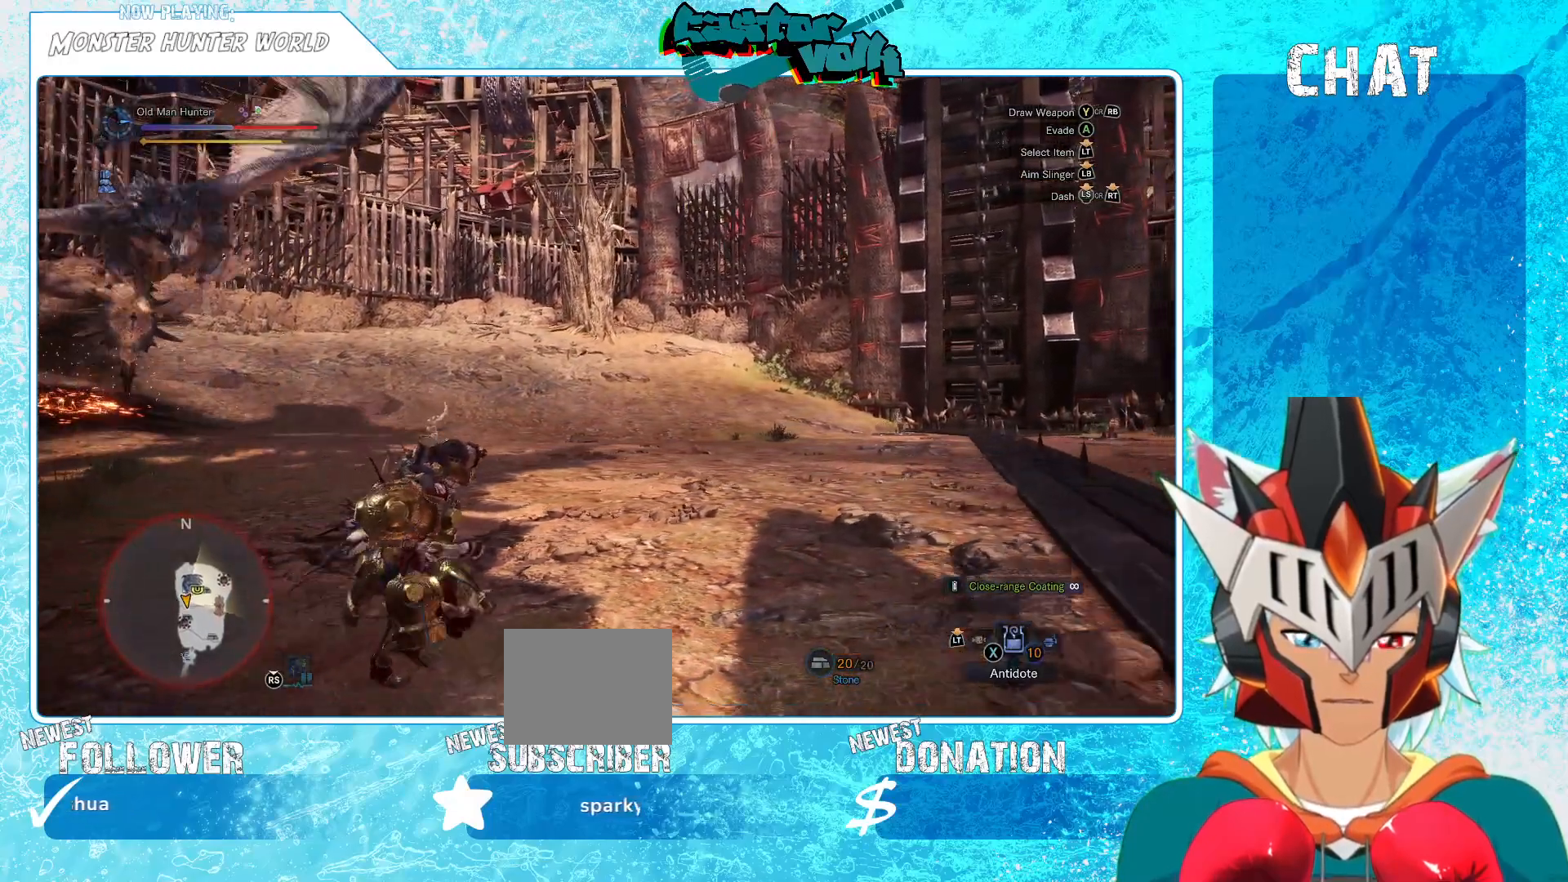
{"buttons": ["R2"], "left_stick": "right", "right_stick": "center", "events": []}
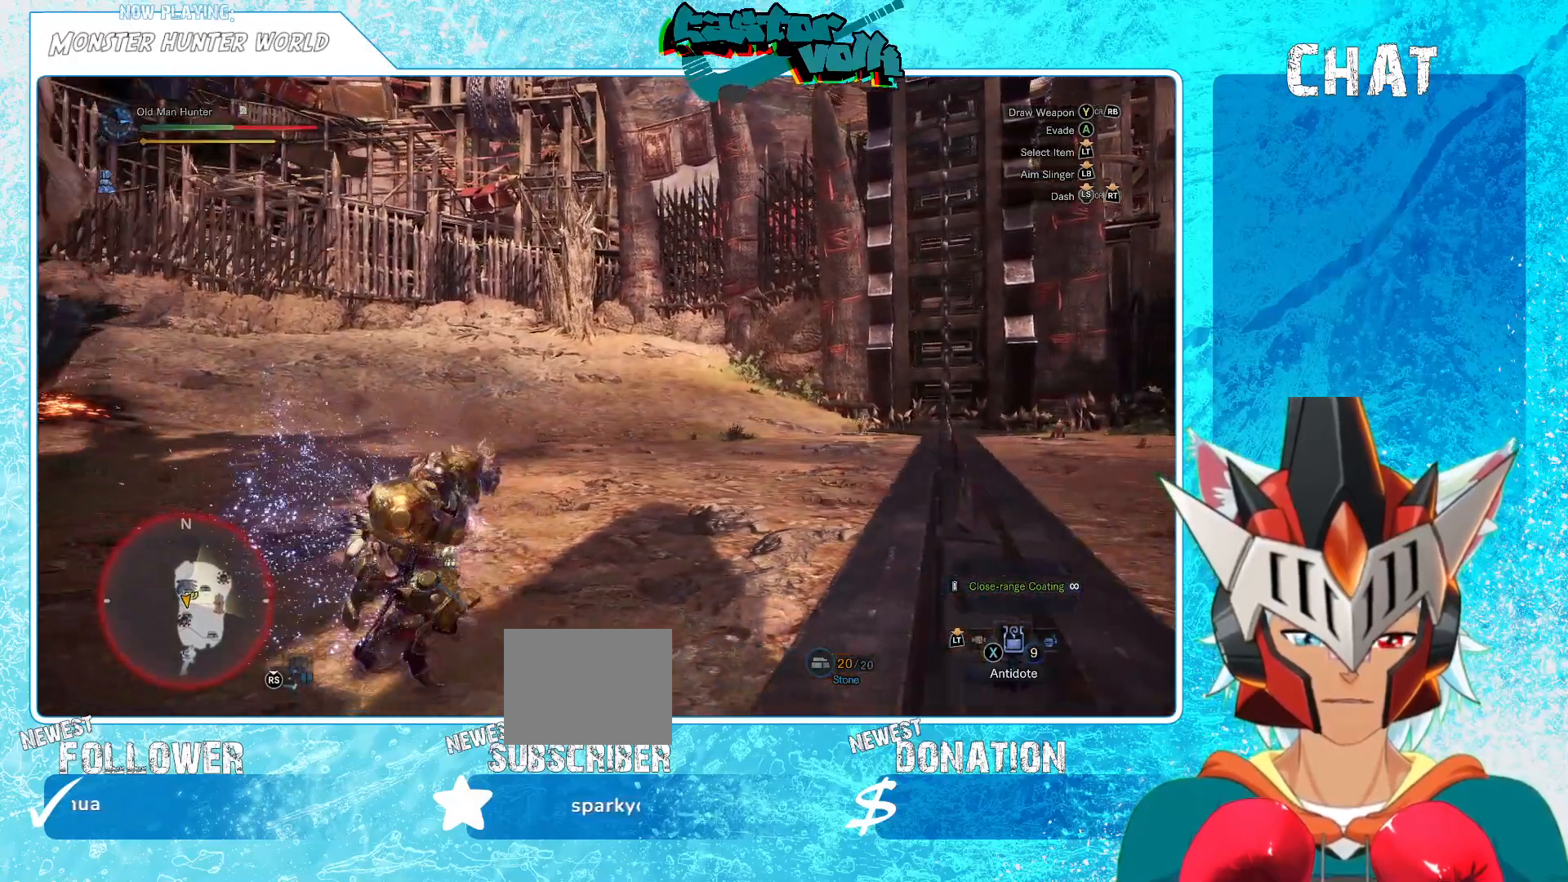
{"buttons": ["R2"], "left_stick": "down-right", "right_stick": "center", "events": [[50, "right_stick", "left"], [83, "left_stick", "down-right"], [467, "right_stick", "center"]]}
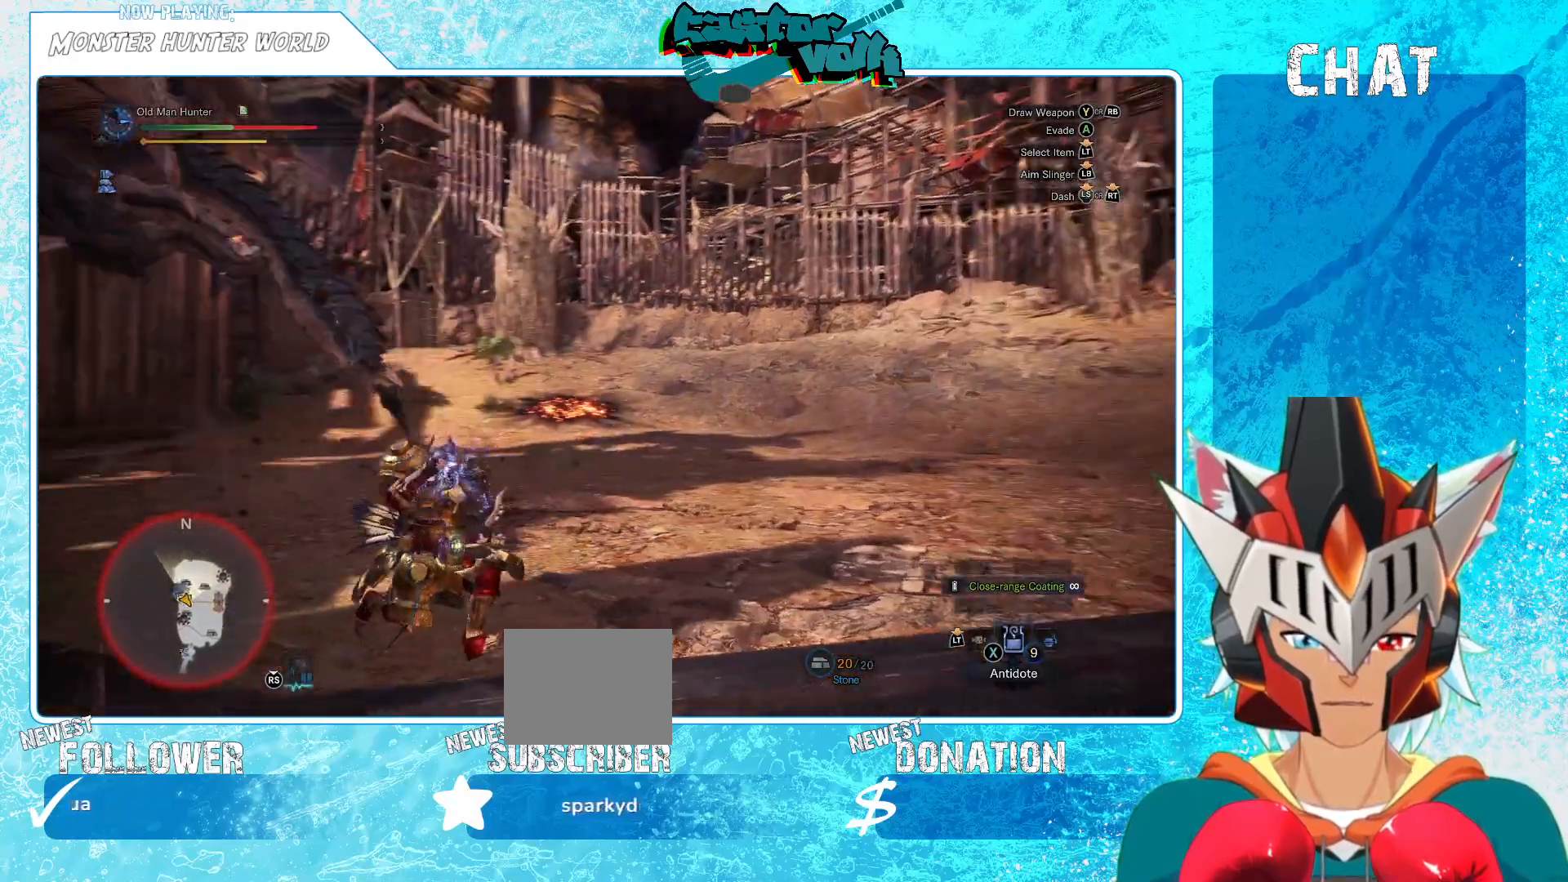
{"buttons": ["R2"], "left_stick": "down-right", "right_stick": "center", "events": [[300, "right_stick", "left"], [417, "right_stick", "center"]]}
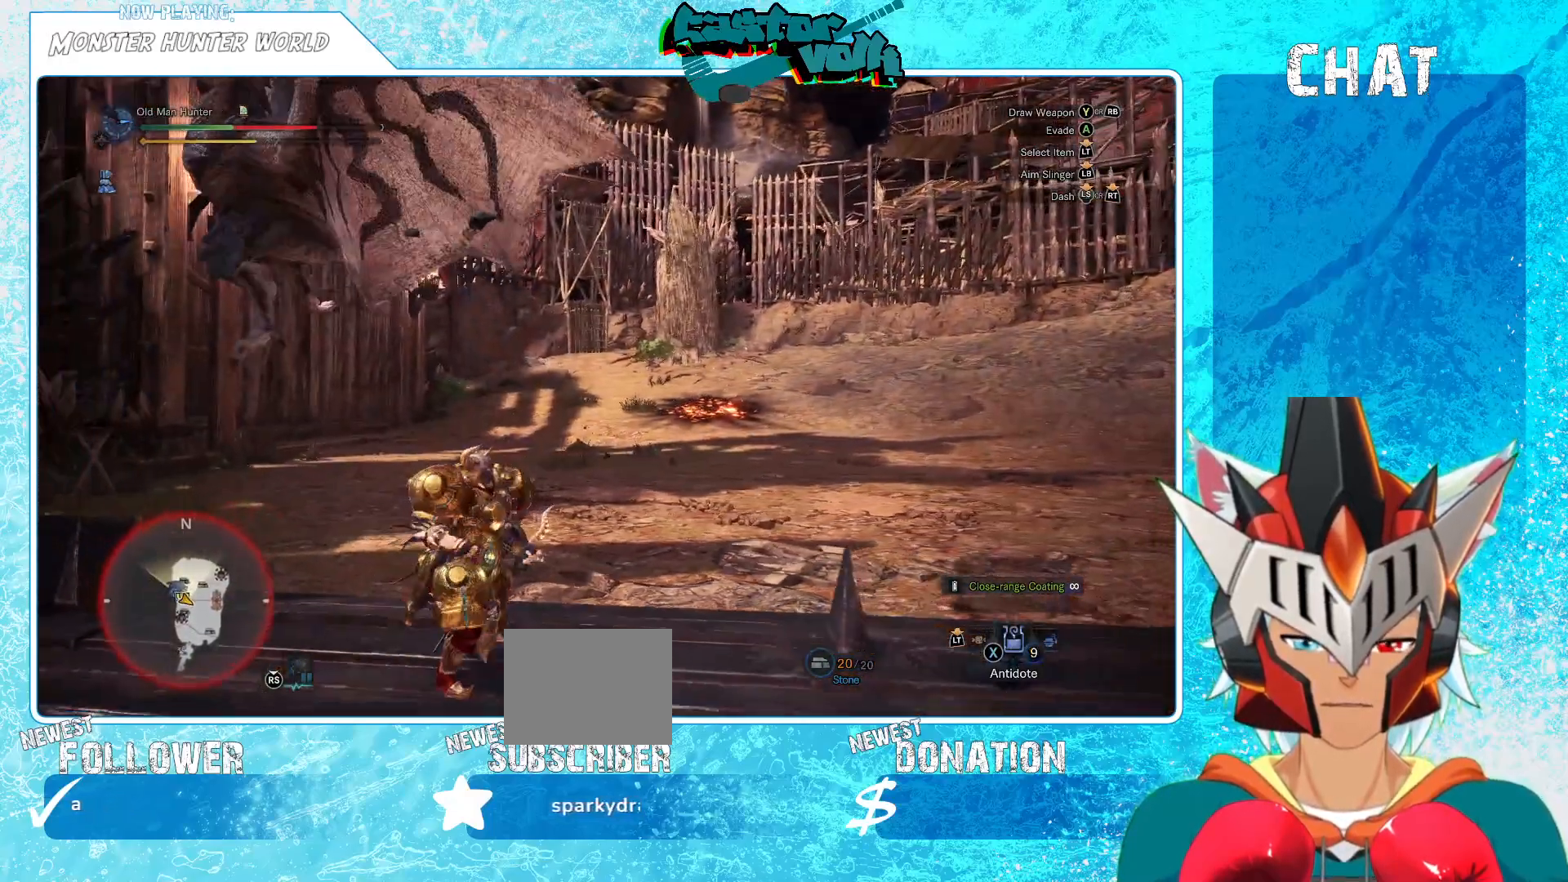
{"buttons": ["R2"], "left_stick": "down-right", "right_stick": "center", "events": []}
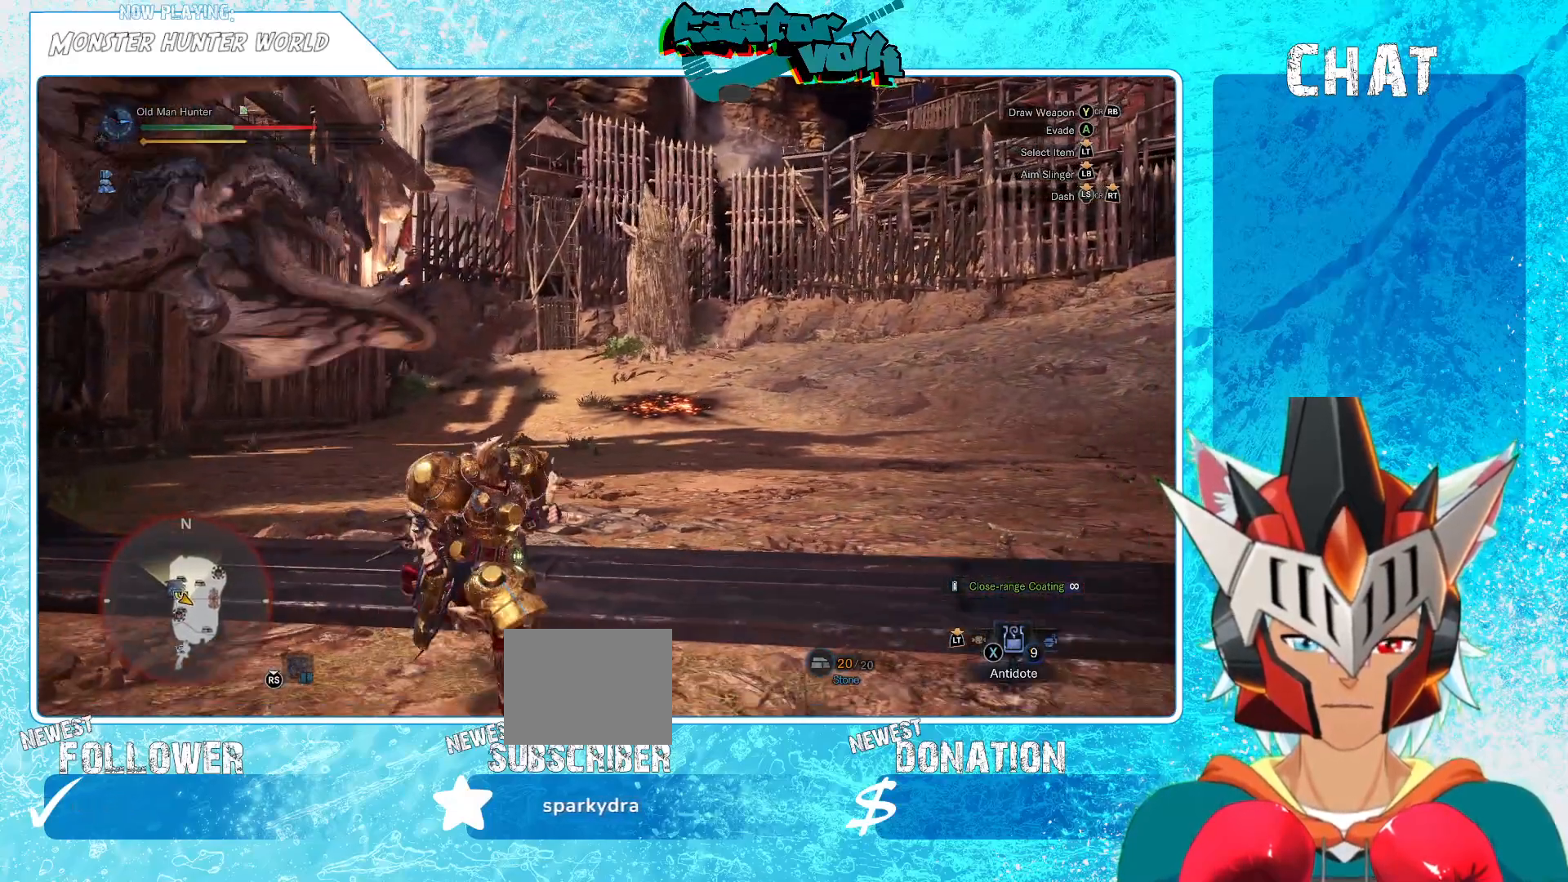
{"buttons": ["L2"], "left_stick": "down-right", "right_stick": "center", "events": [[317, "R2", "up"], [350, "L2", "down"]]}
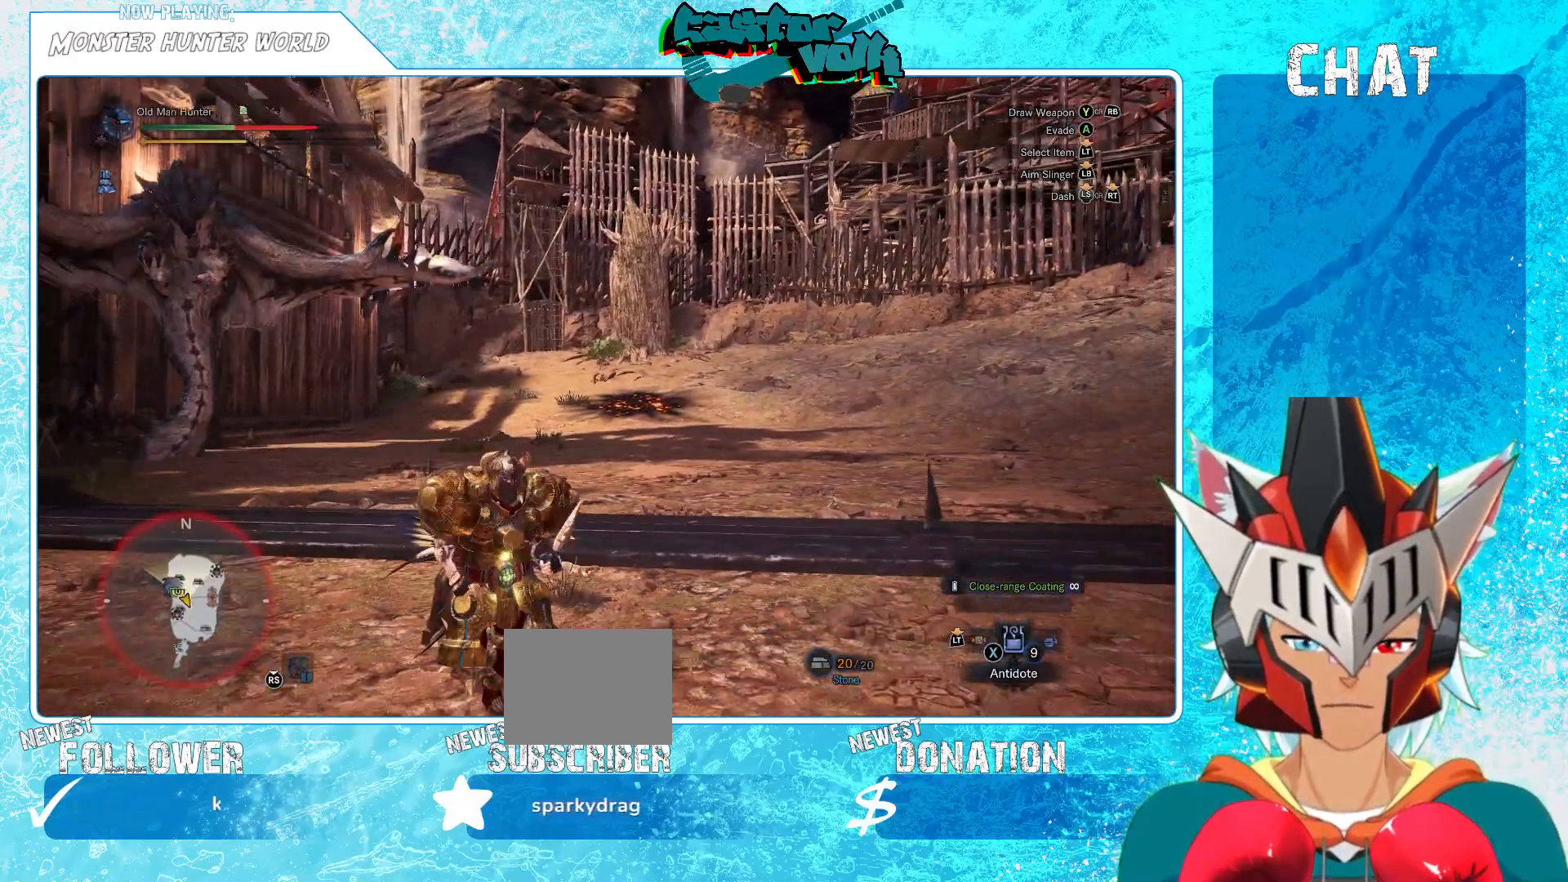
{"buttons": ["L2"], "left_stick": "down-right", "right_stick": "center", "events": [[67, "right_stick", "left"], [250, "right_stick", "center"]]}
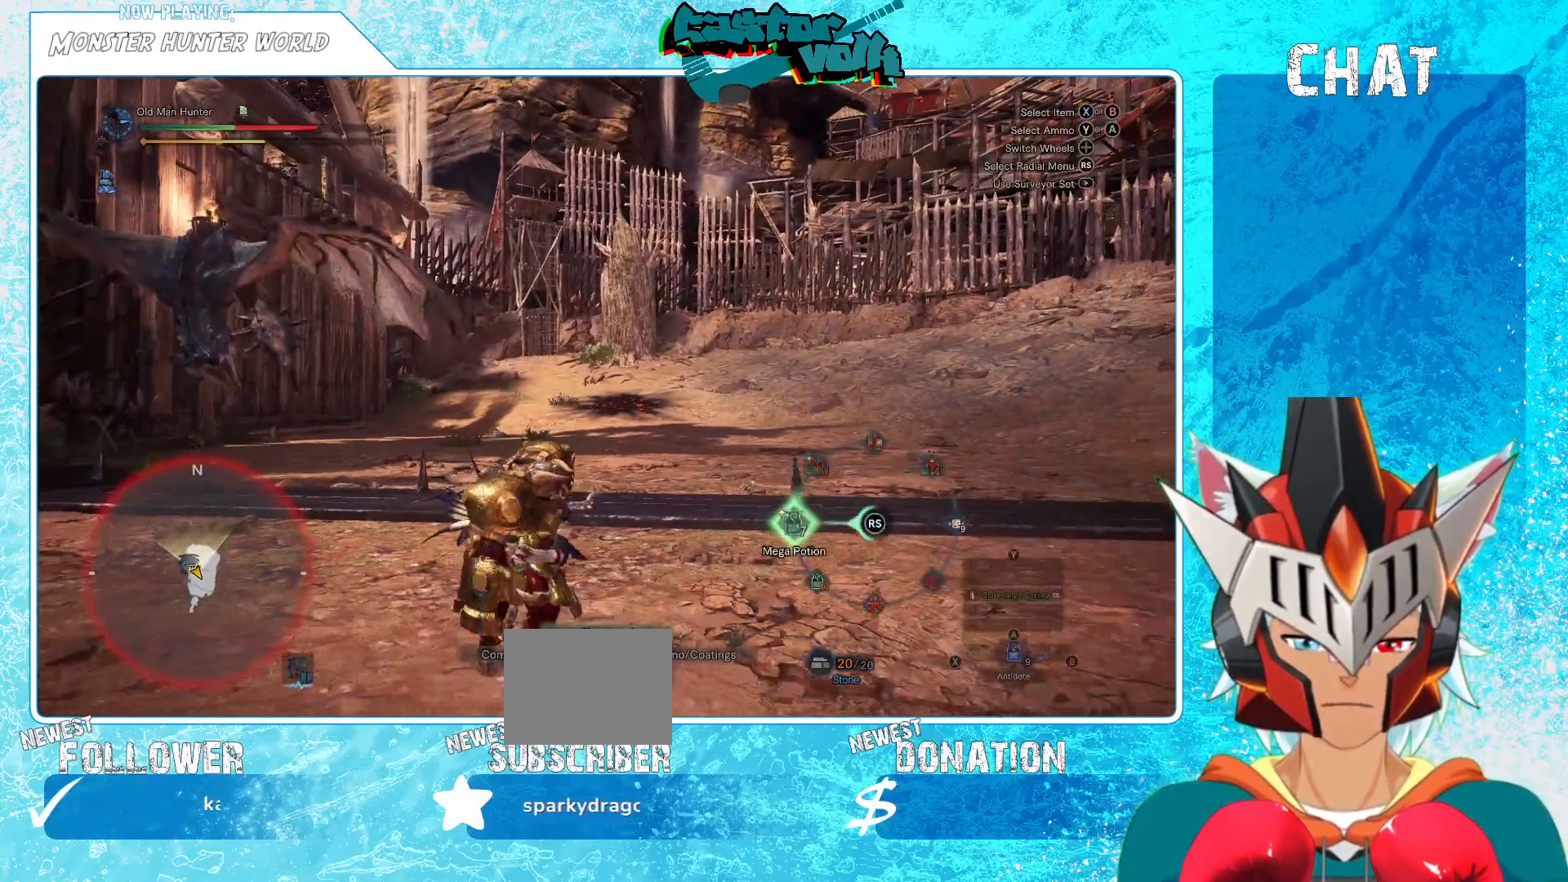
{"buttons": ["R2"], "left_stick": "down", "right_stick": "center", "events": [[17, "L2", "up"], [17, "left_stick", "down"], [33, "R2", "down"]]}
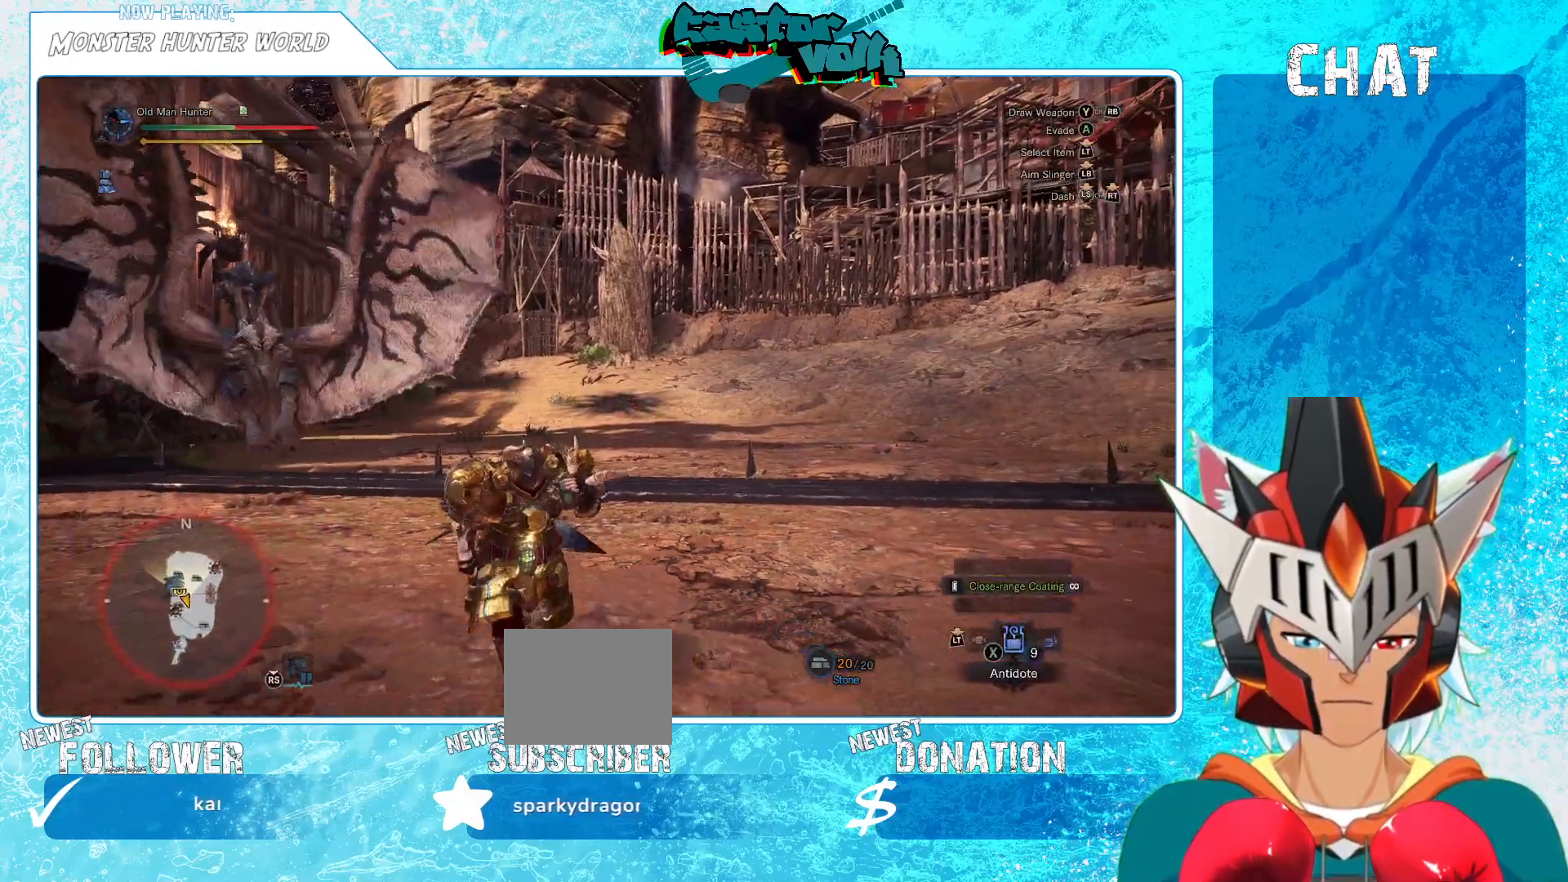
{"buttons": ["R2"], "left_stick": "down-right", "right_stick": "left", "events": [[350, "left_stick", "down-right"], [467, "right_stick", "left"]]}
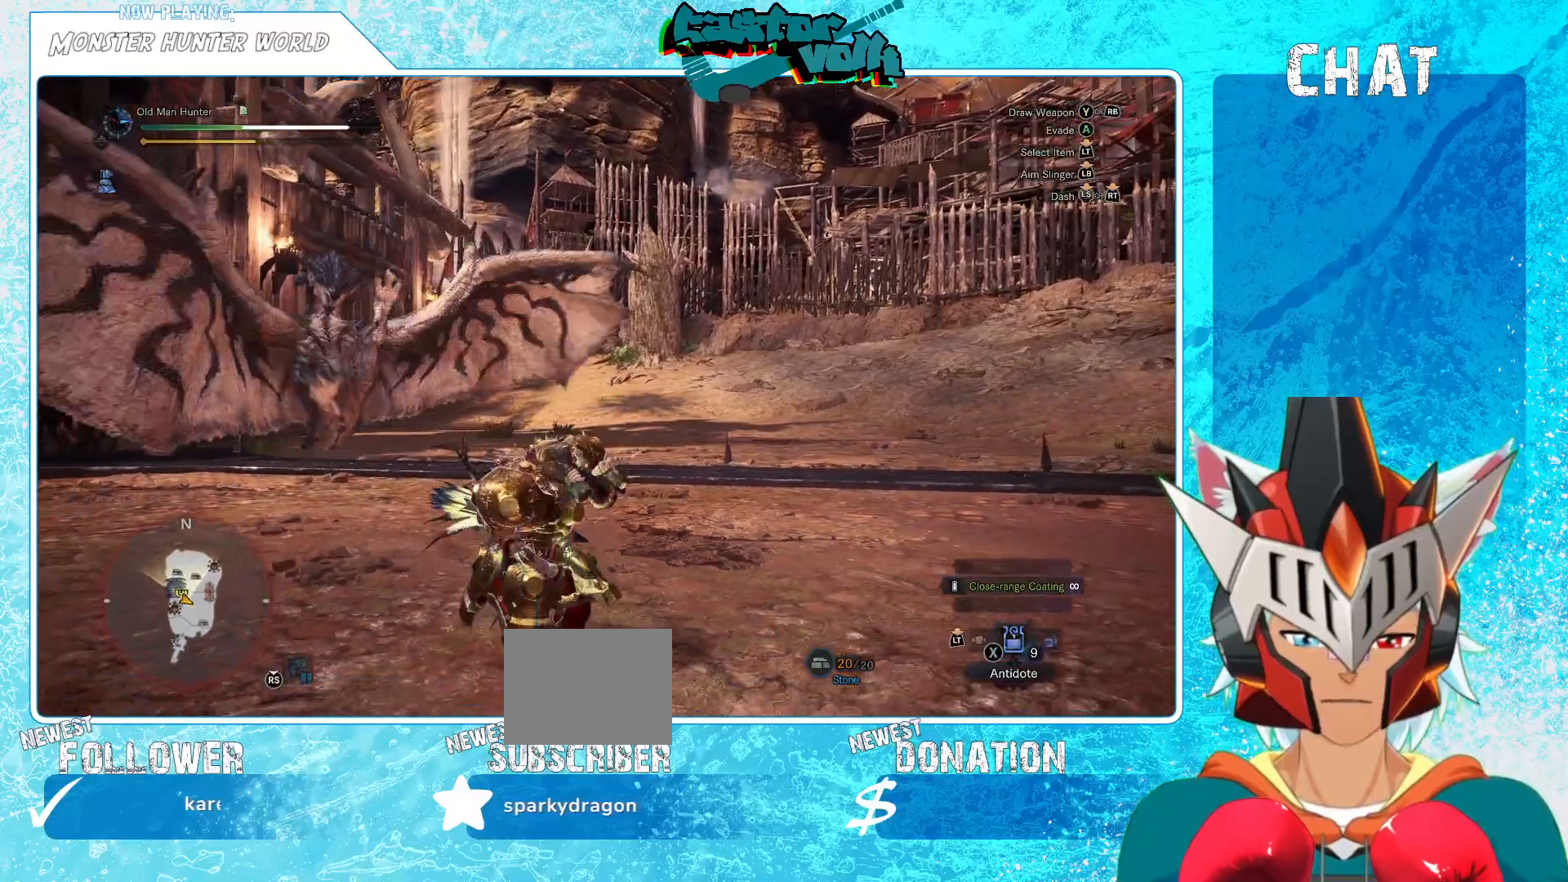
{"buttons": ["R2"], "left_stick": "down-right", "right_stick": "center", "events": [[100, "right_stick", "center"]]}
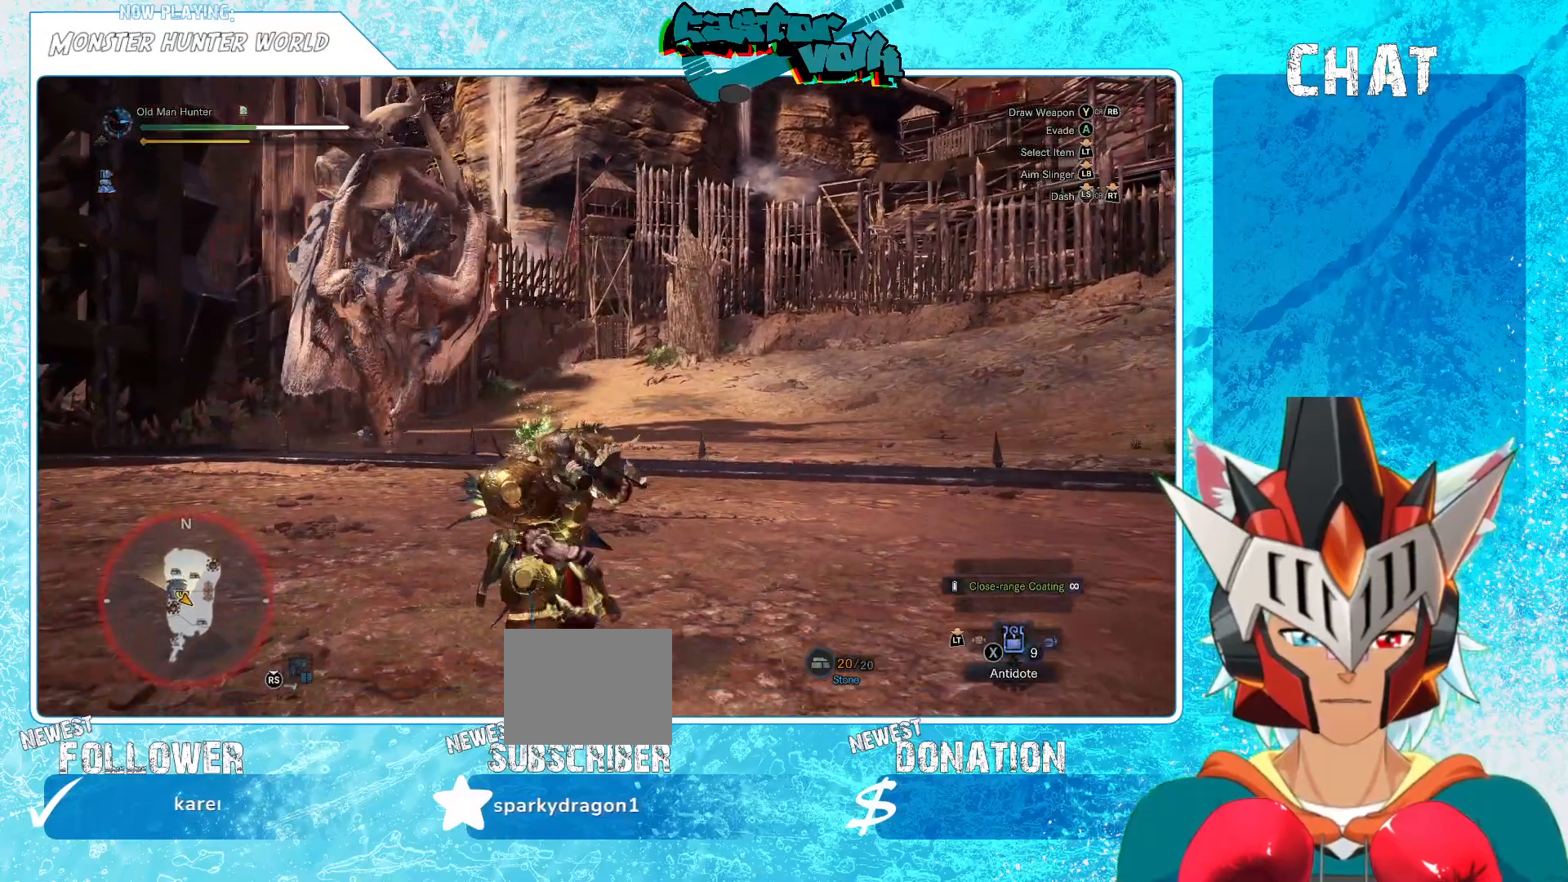
{"buttons": ["R2"], "left_stick": "down-right", "right_stick": "left", "events": [[500, "right_stick", "left"]]}
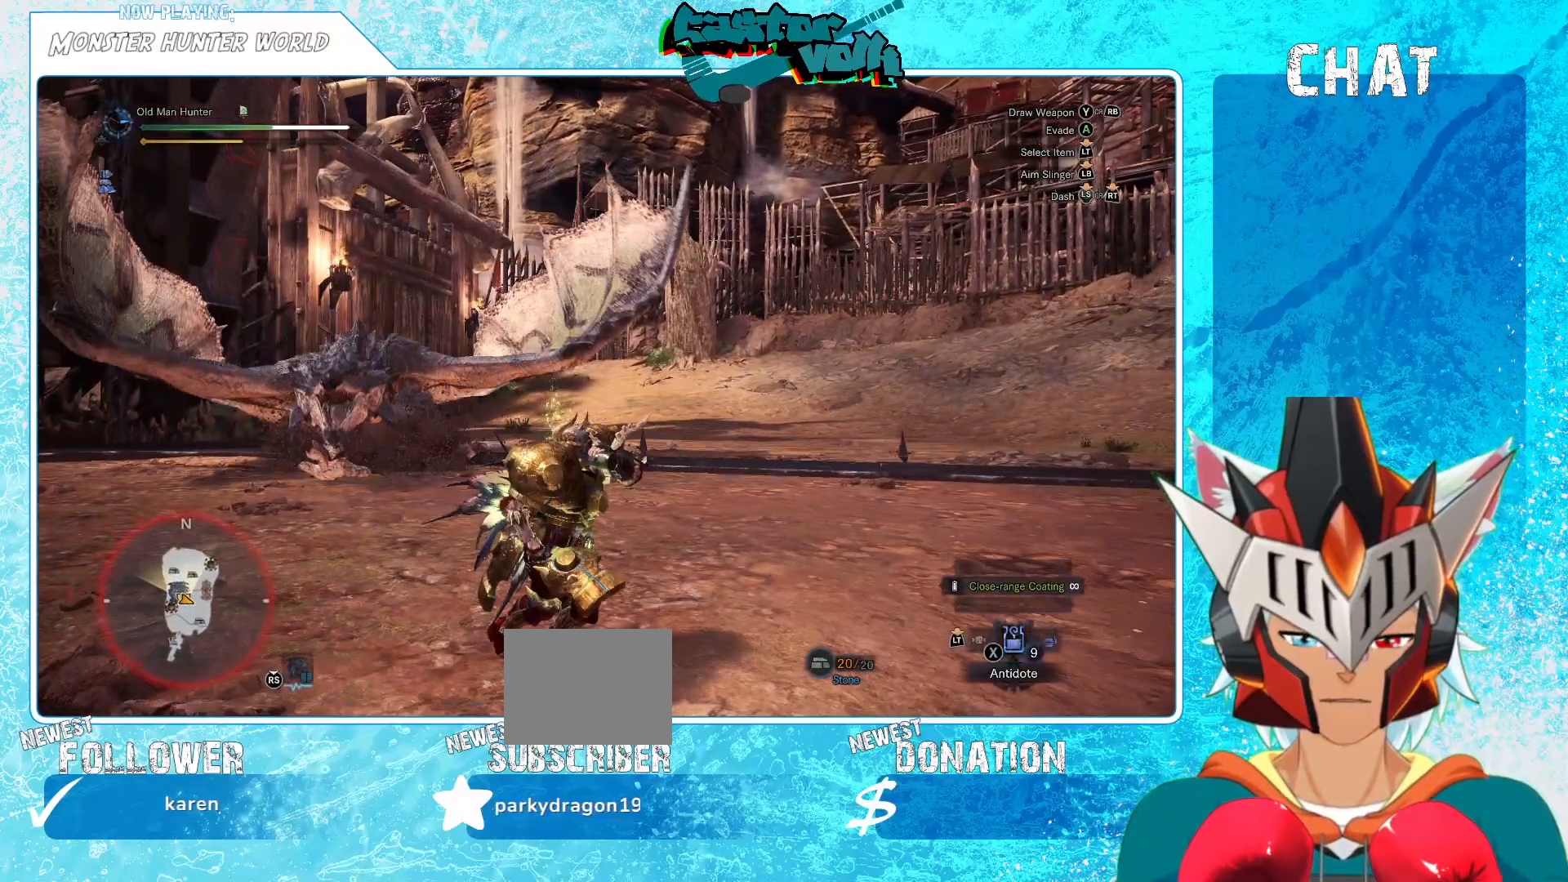
{"buttons": ["R2"], "left_stick": "down-right", "right_stick": "left", "events": [[117, "right_stick", "center"], [367, "right_stick", "left"]]}
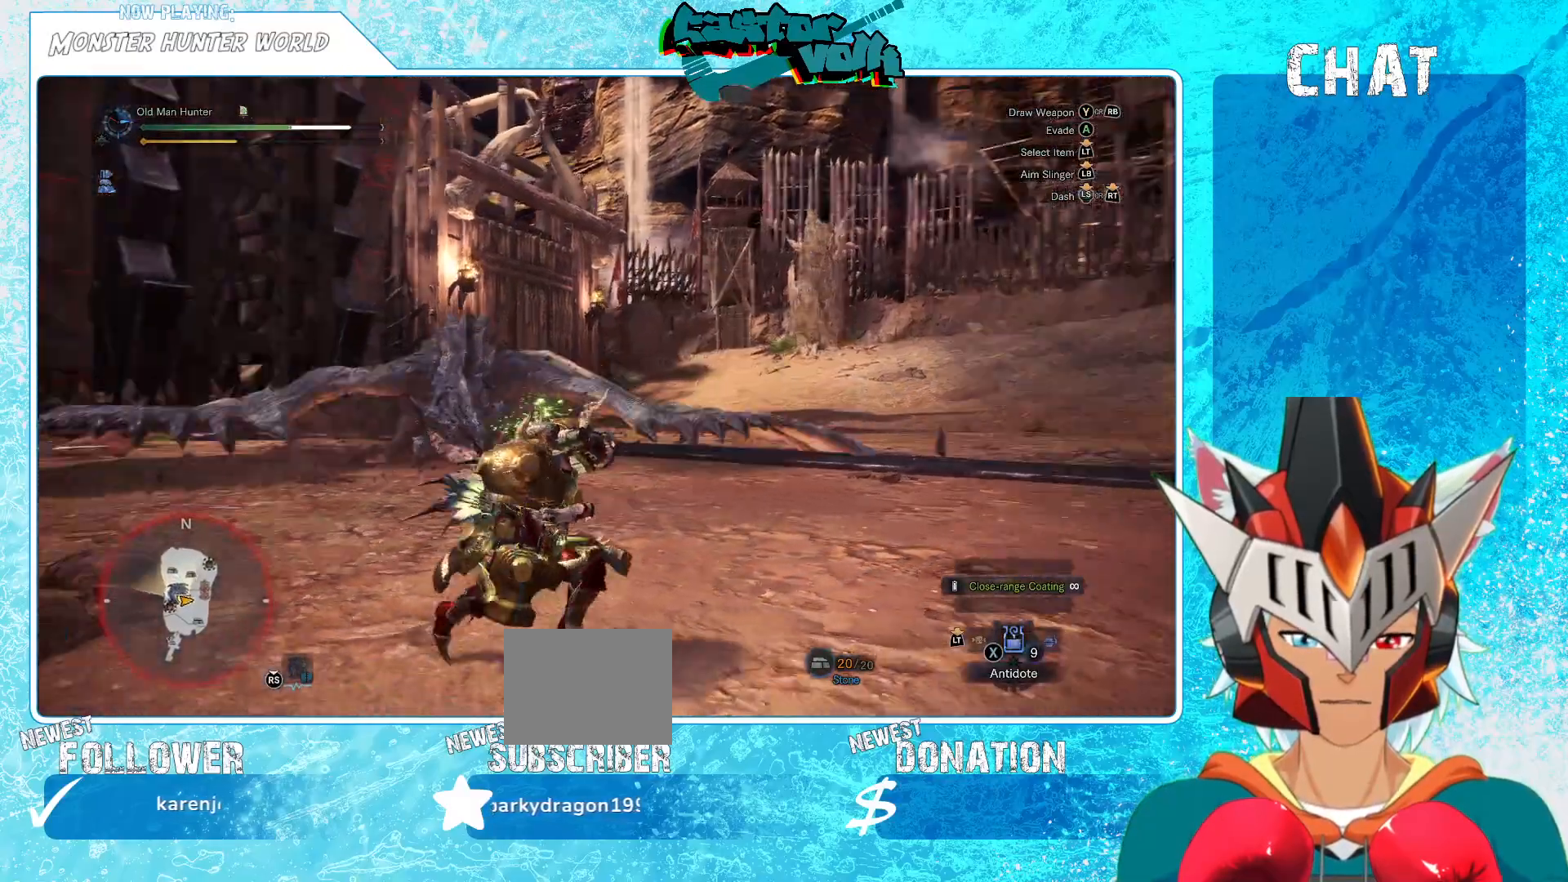
{"buttons": ["R2"], "left_stick": "down-right", "right_stick": "center", "events": [[33, "right_stick", "center"]]}
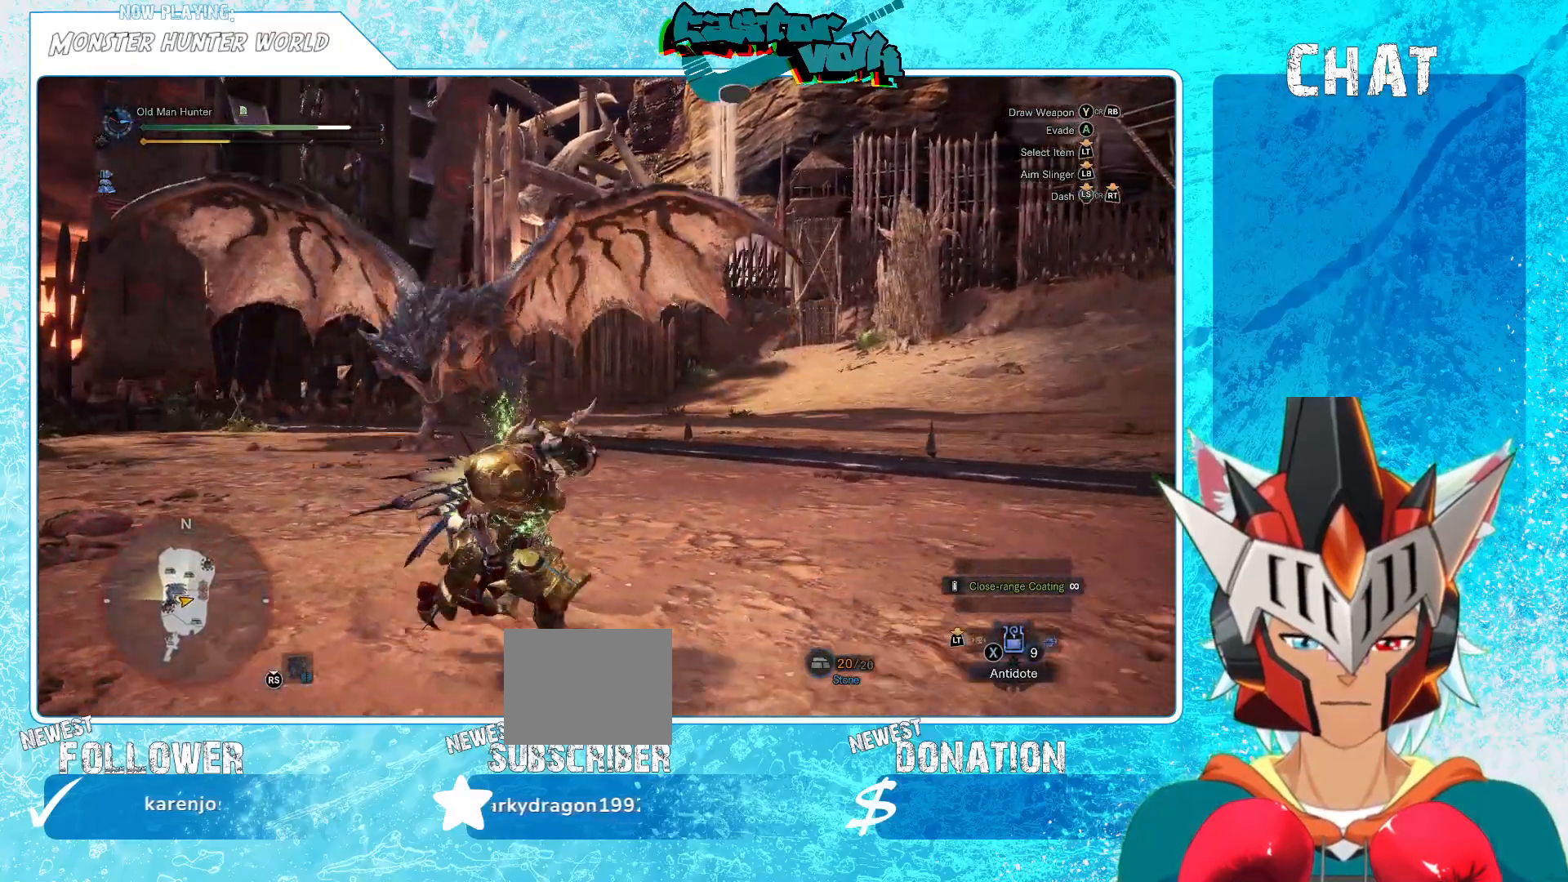
{"buttons": ["R2"], "left_stick": "right", "right_stick": "center", "events": [[117, "left_stick", "right"], [117, "right_stick", "left"], [267, "right_stick", "center"]]}
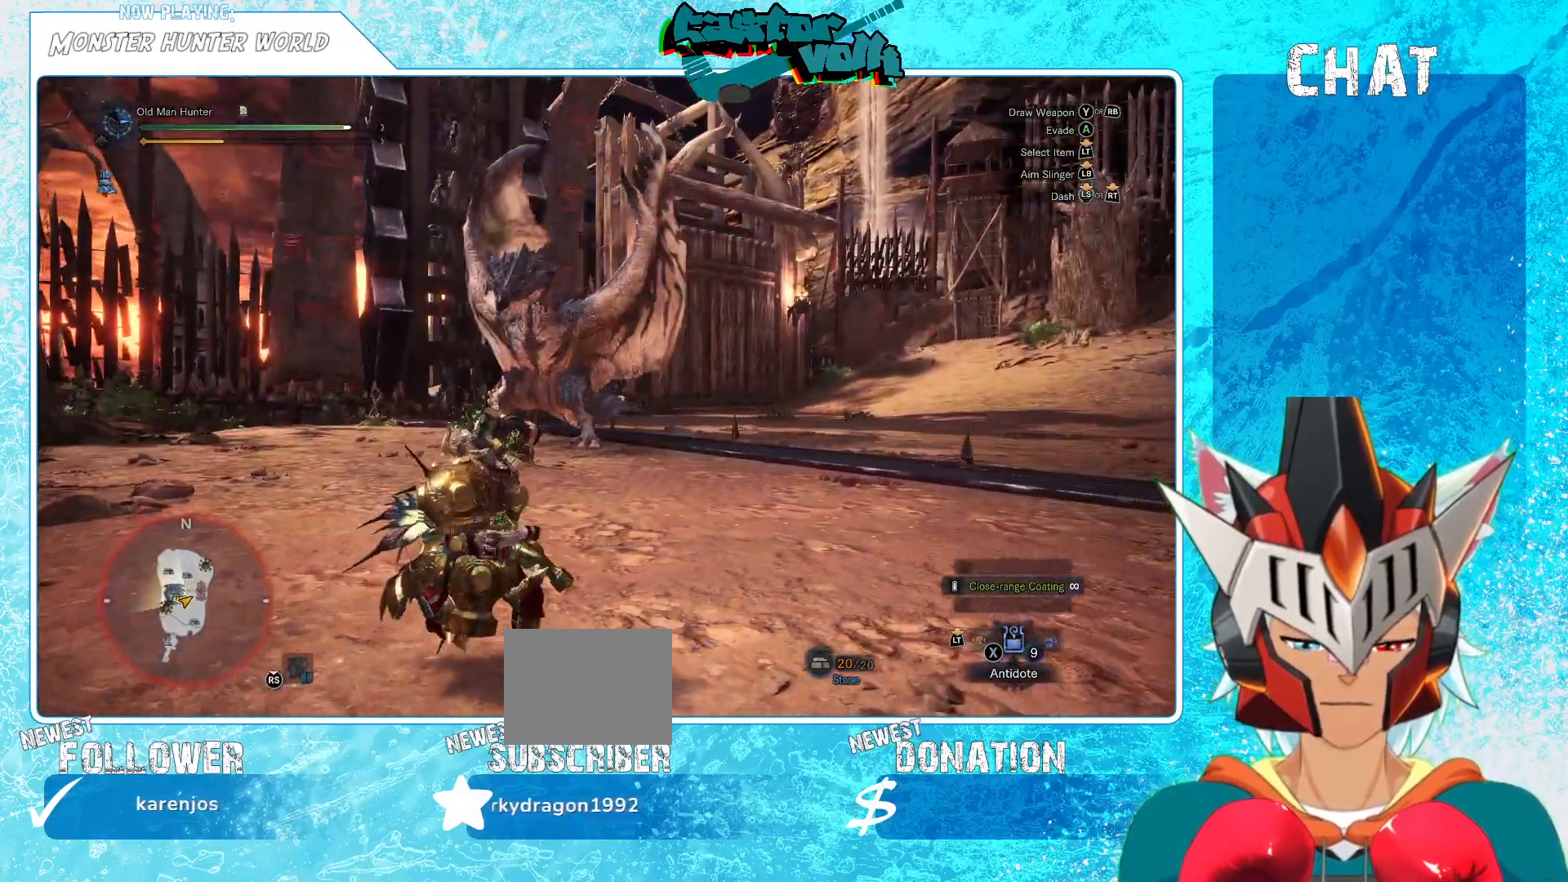
{"buttons": ["R2"], "left_stick": "right", "right_stick": "center", "events": [[333, "right_stick", "left"], [417, "right_stick", "center"]]}
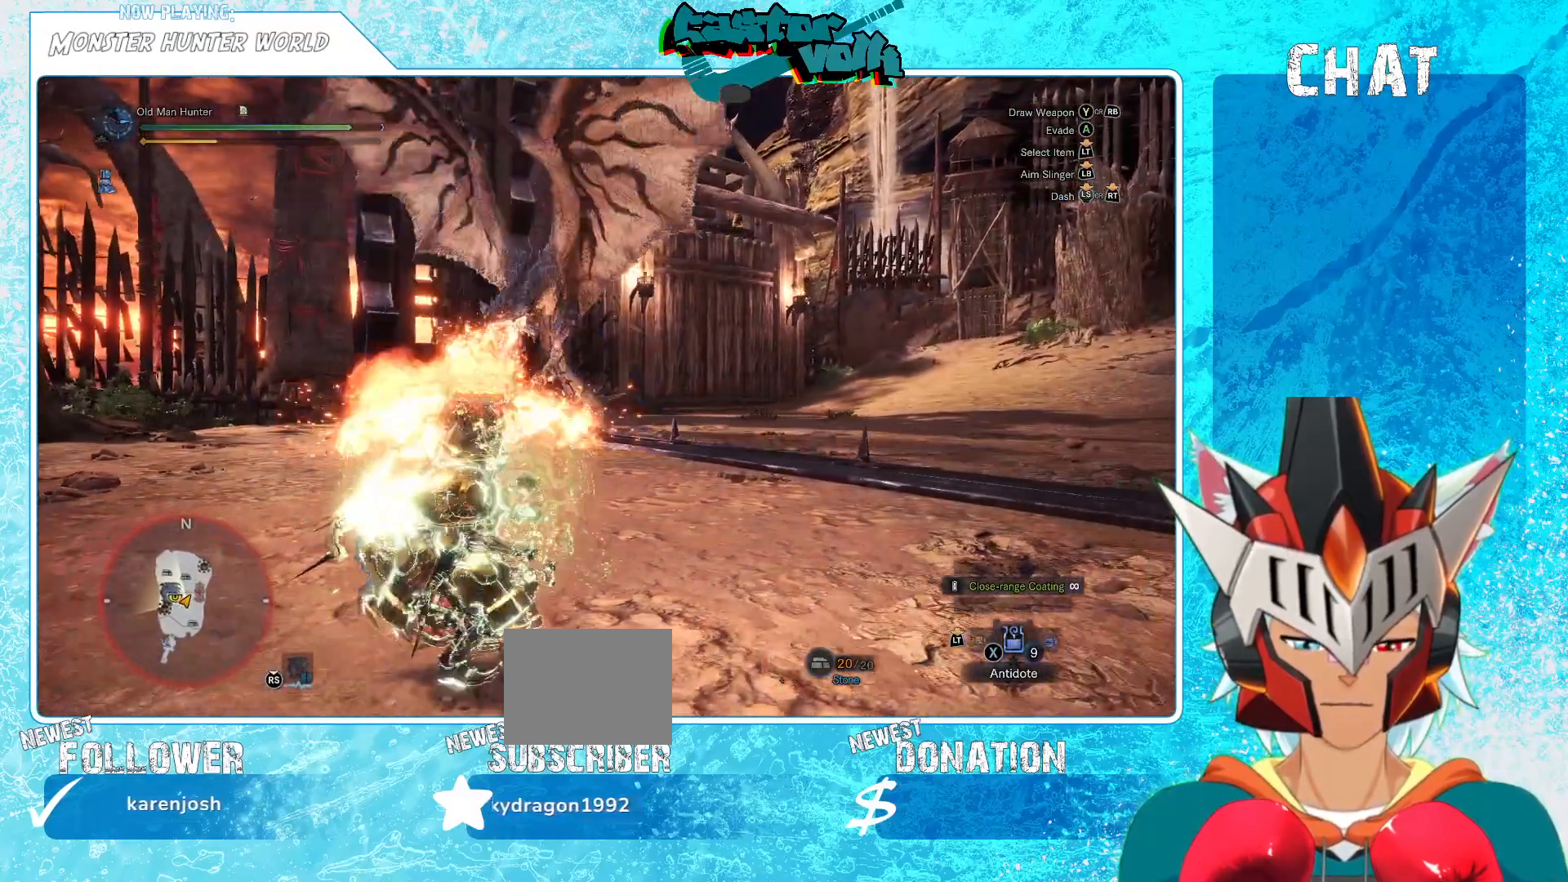
{"buttons": ["R2"], "left_stick": "right", "right_stick": "center", "events": []}
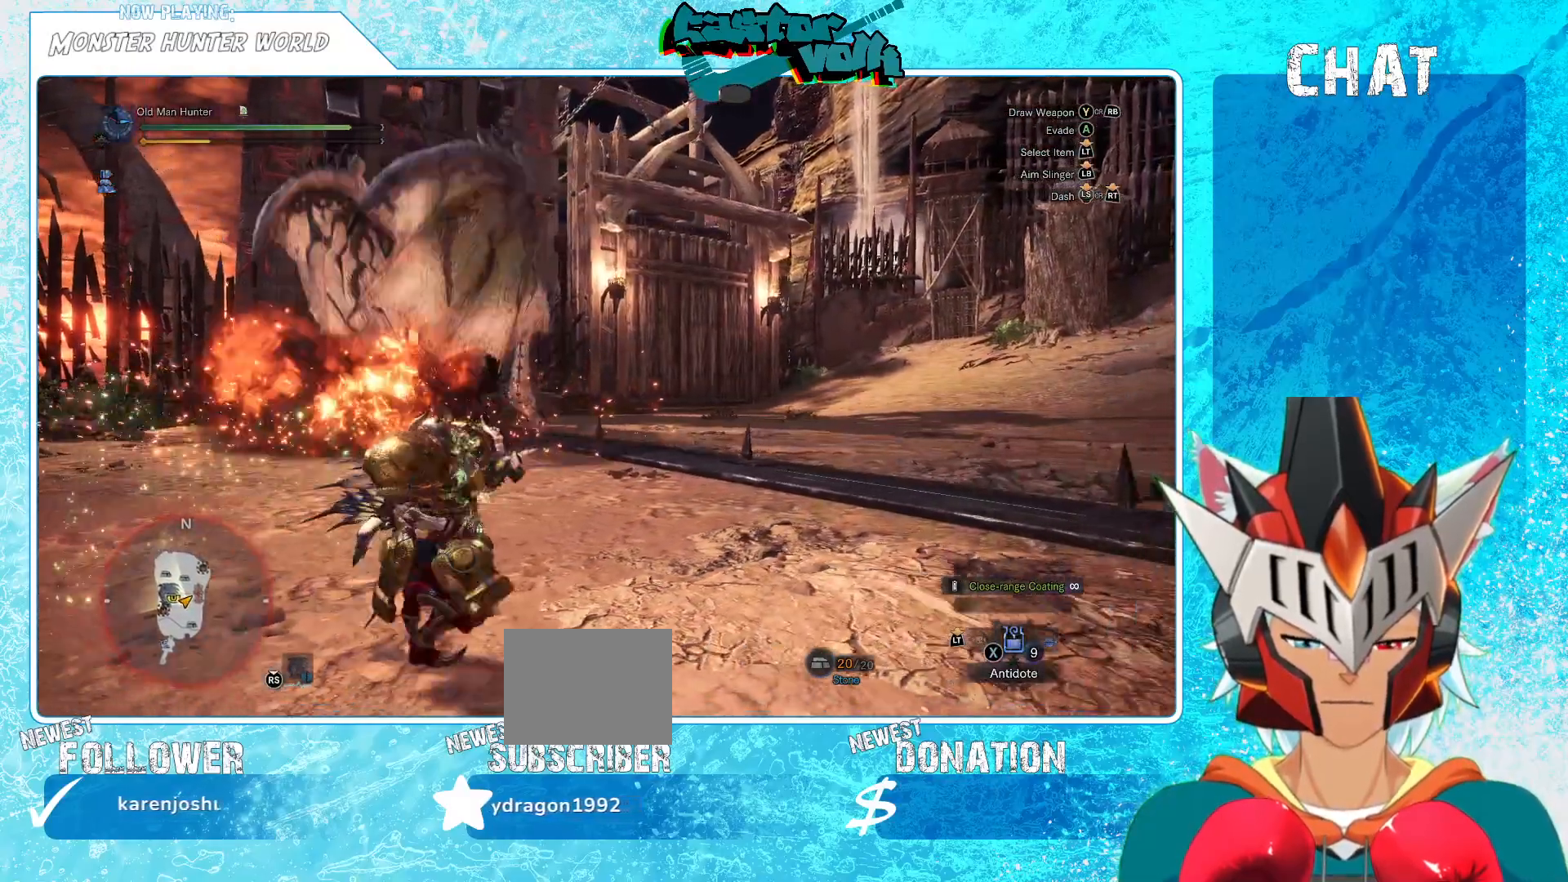
{"buttons": [], "left_stick": "down-right", "right_stick": "center", "events": [[283, "R2", "up"], [367, "left_stick", "down-right"]]}
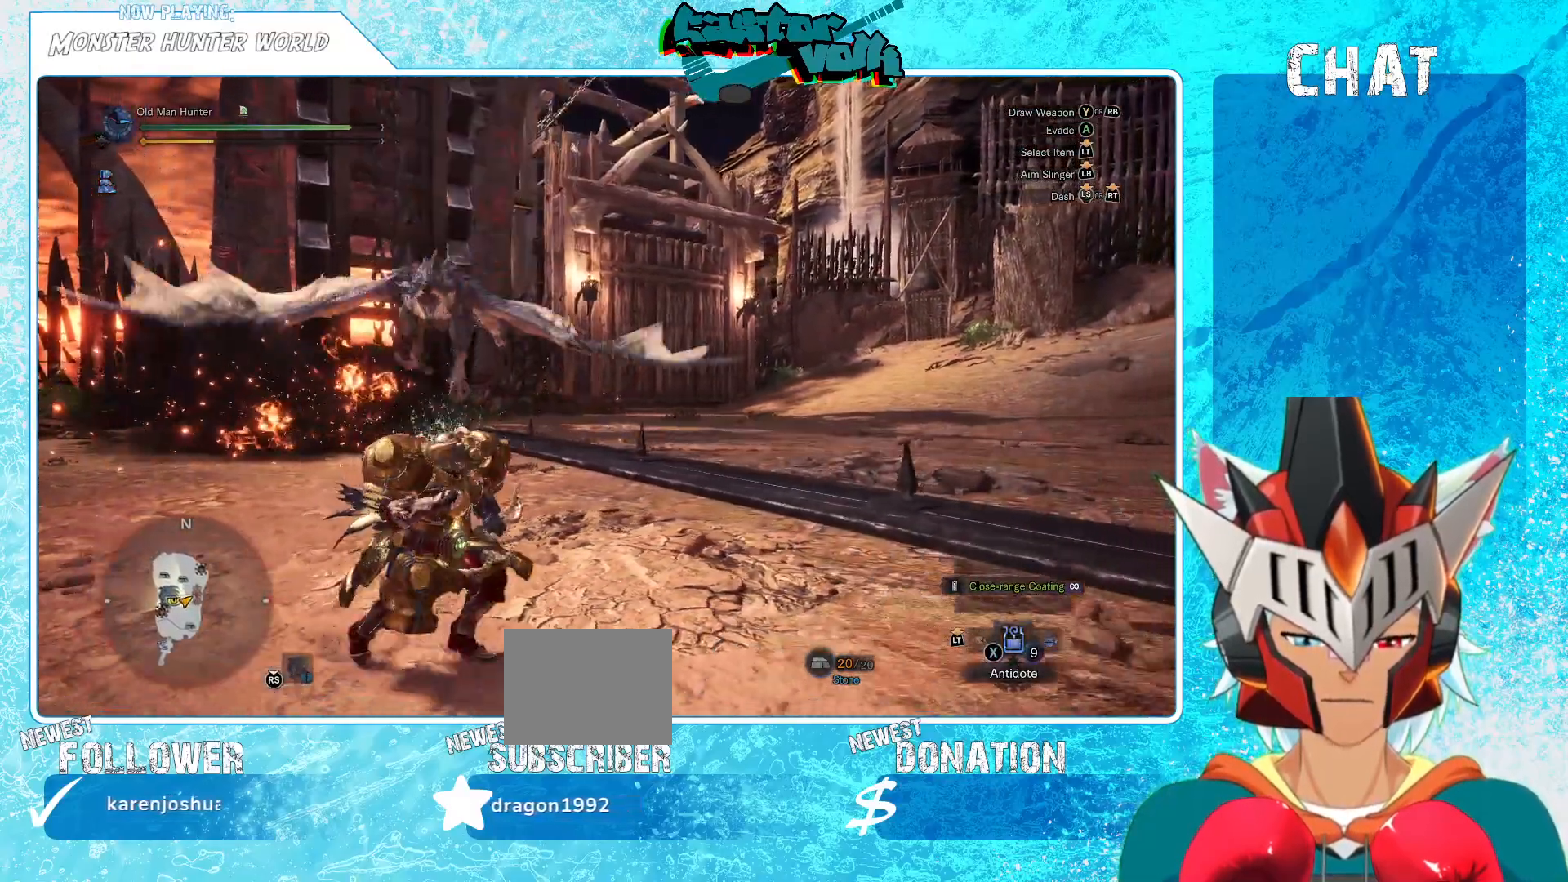
{"buttons": [], "left_stick": "down-right", "right_stick": "left", "events": [[450, "right_stick", "left"]]}
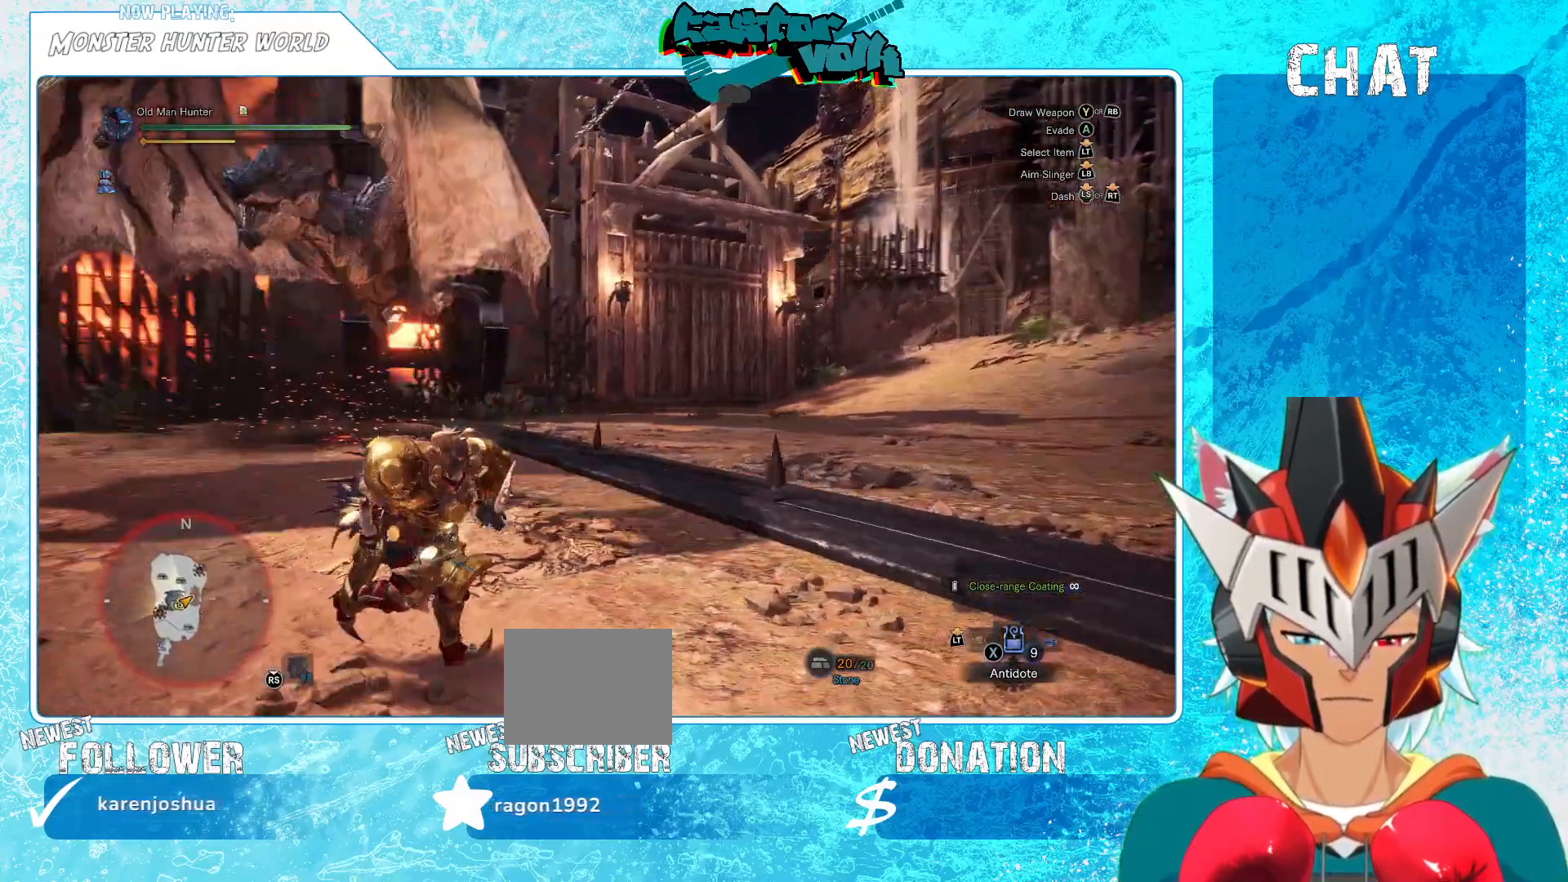
{"buttons": ["R2"], "left_stick": "down-right", "right_stick": "center", "events": [[467, "right_stick", "center"], [483, "R2", "down"]]}
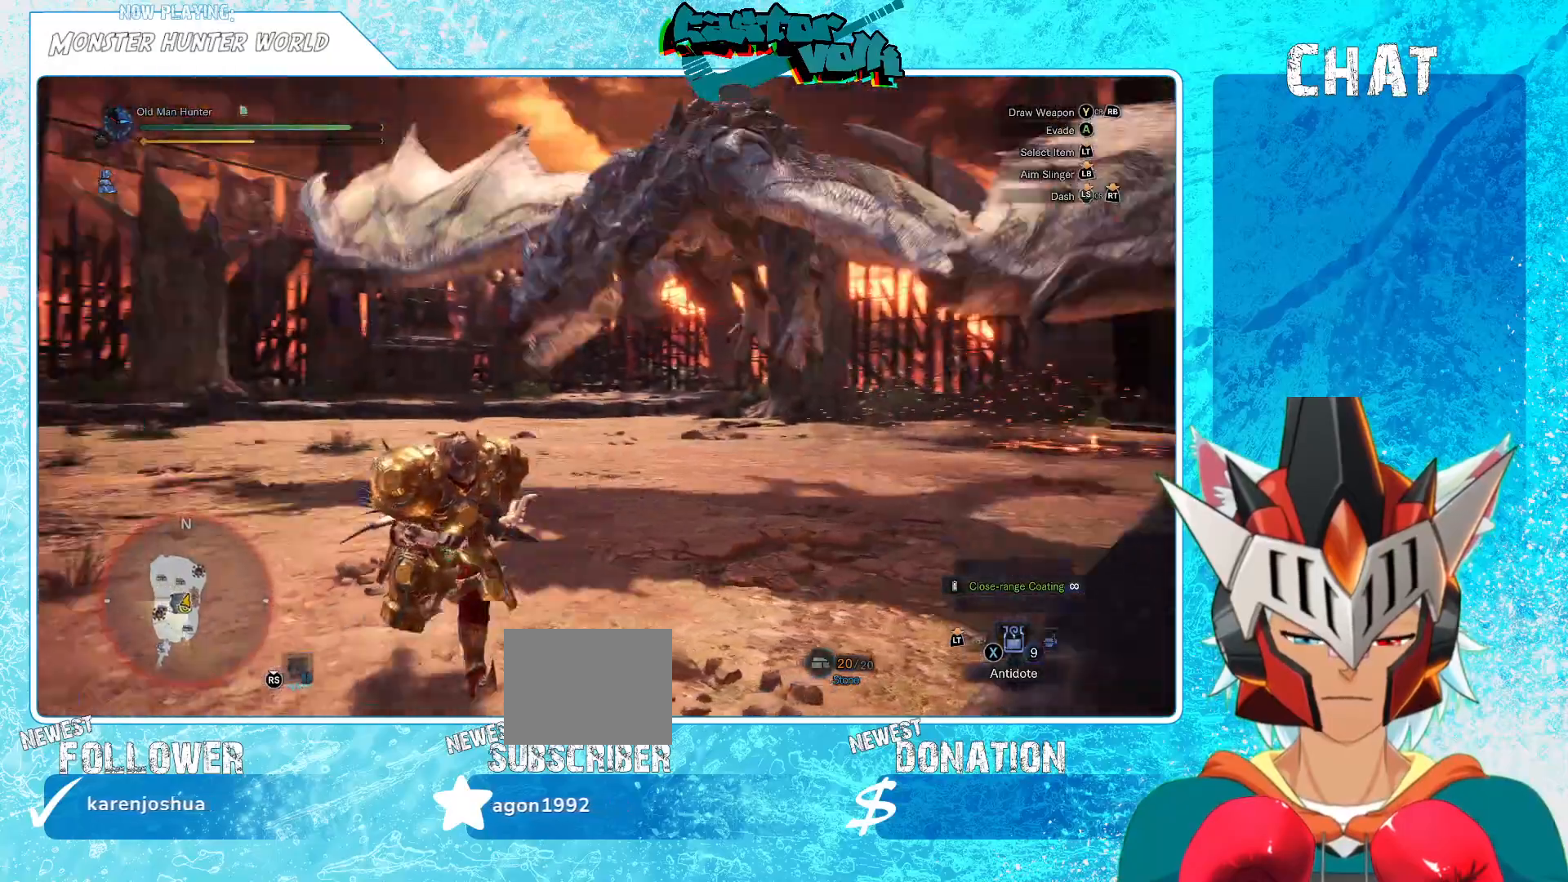
{"buttons": ["R2"], "left_stick": "down-right", "right_stick": "center", "events": []}
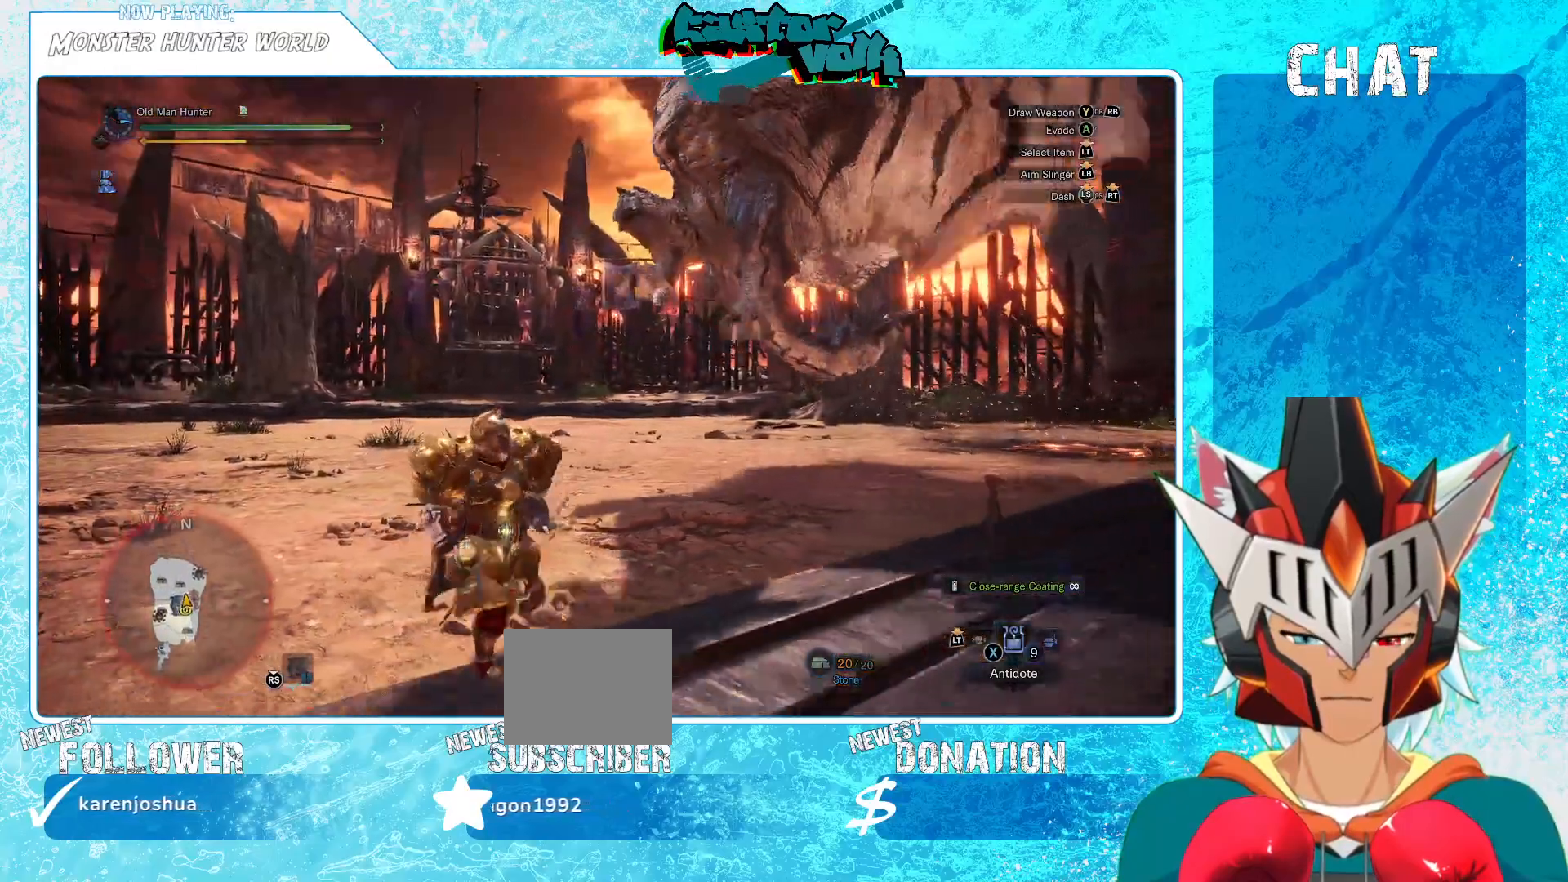
{"buttons": ["R2"], "left_stick": "down-right", "right_stick": "center", "events": [[183, "right_stick", "left"], [333, "right_stick", "center"]]}
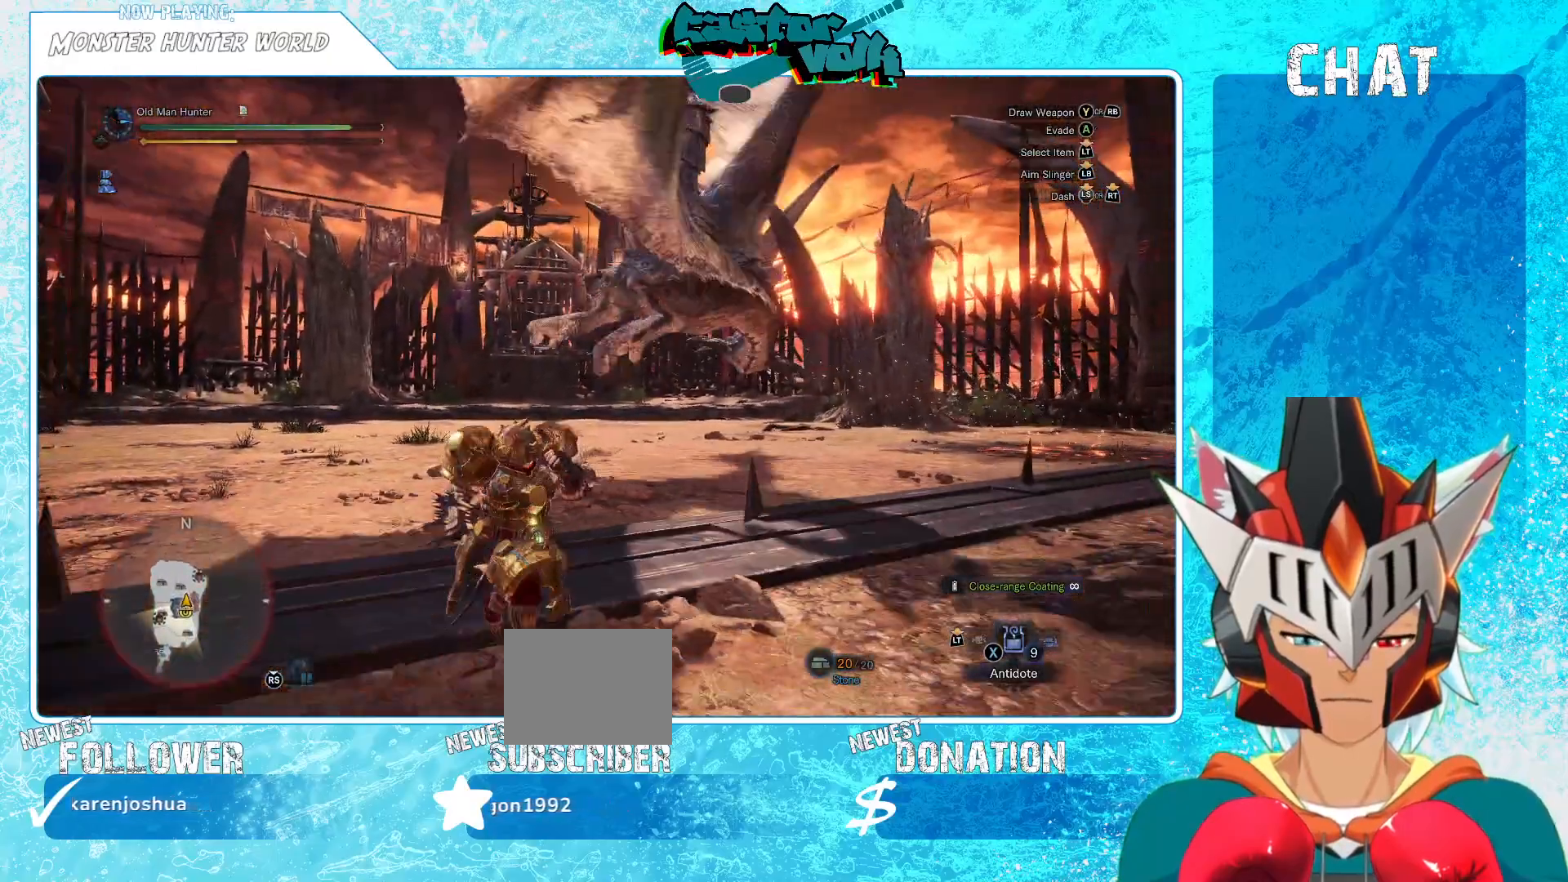
{"buttons": ["R2"], "left_stick": "down-right", "right_stick": "center", "events": [[183, "right_stick", "left"], [383, "right_stick", "center"]]}
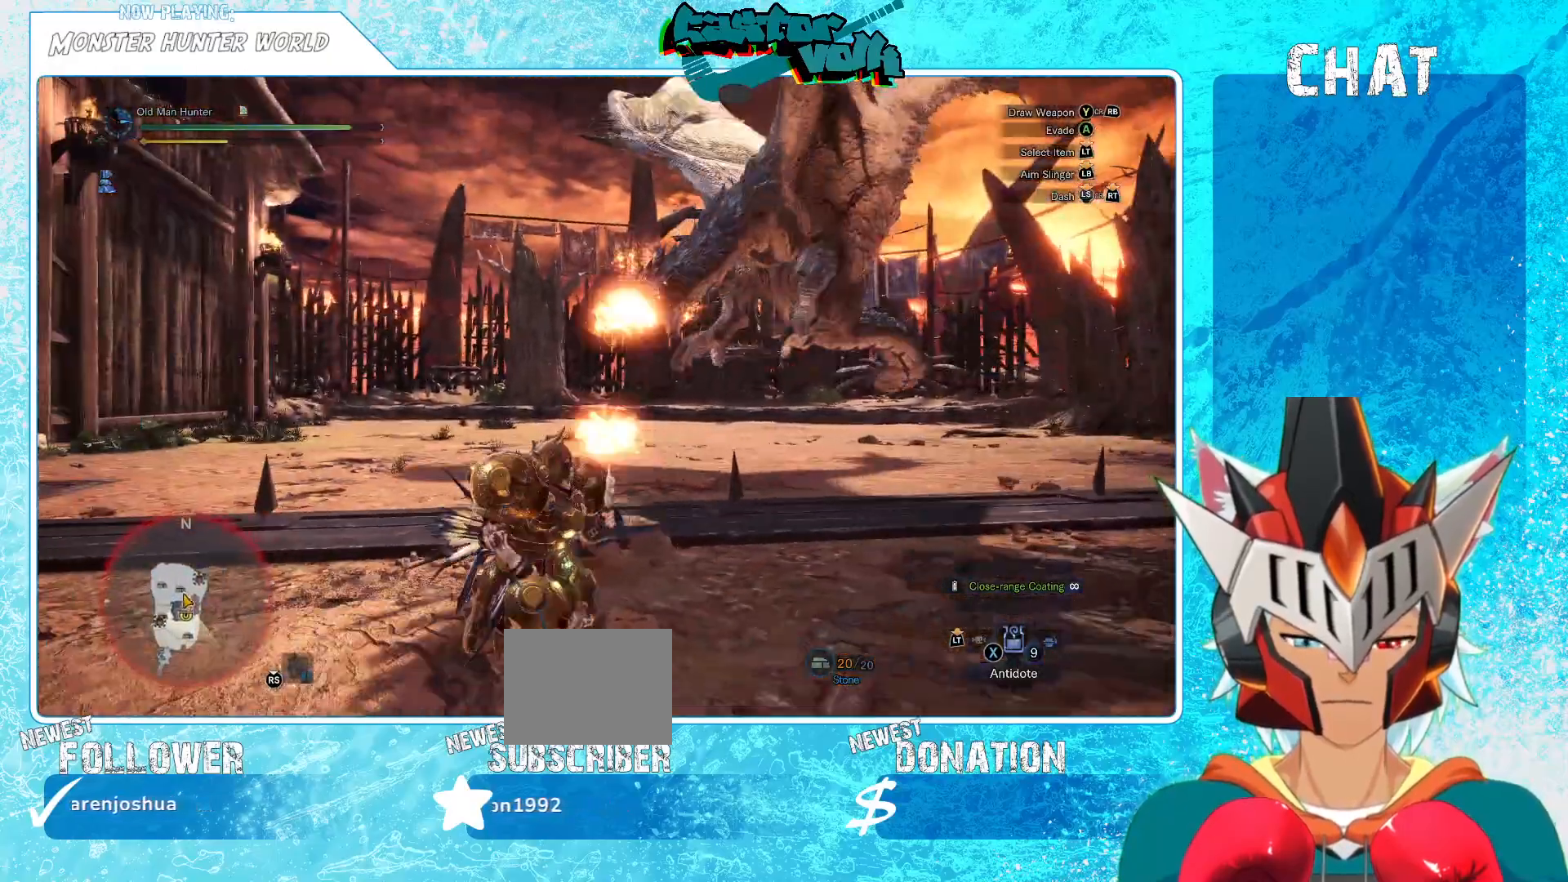
{"buttons": [], "left_stick": "up-right", "right_stick": "center", "events": [[33, "R2", "up"], [217, "Y", "down"], [317, "Y", "up"], [317, "left_stick", "right"], [417, "left_stick", "up-right"]]}
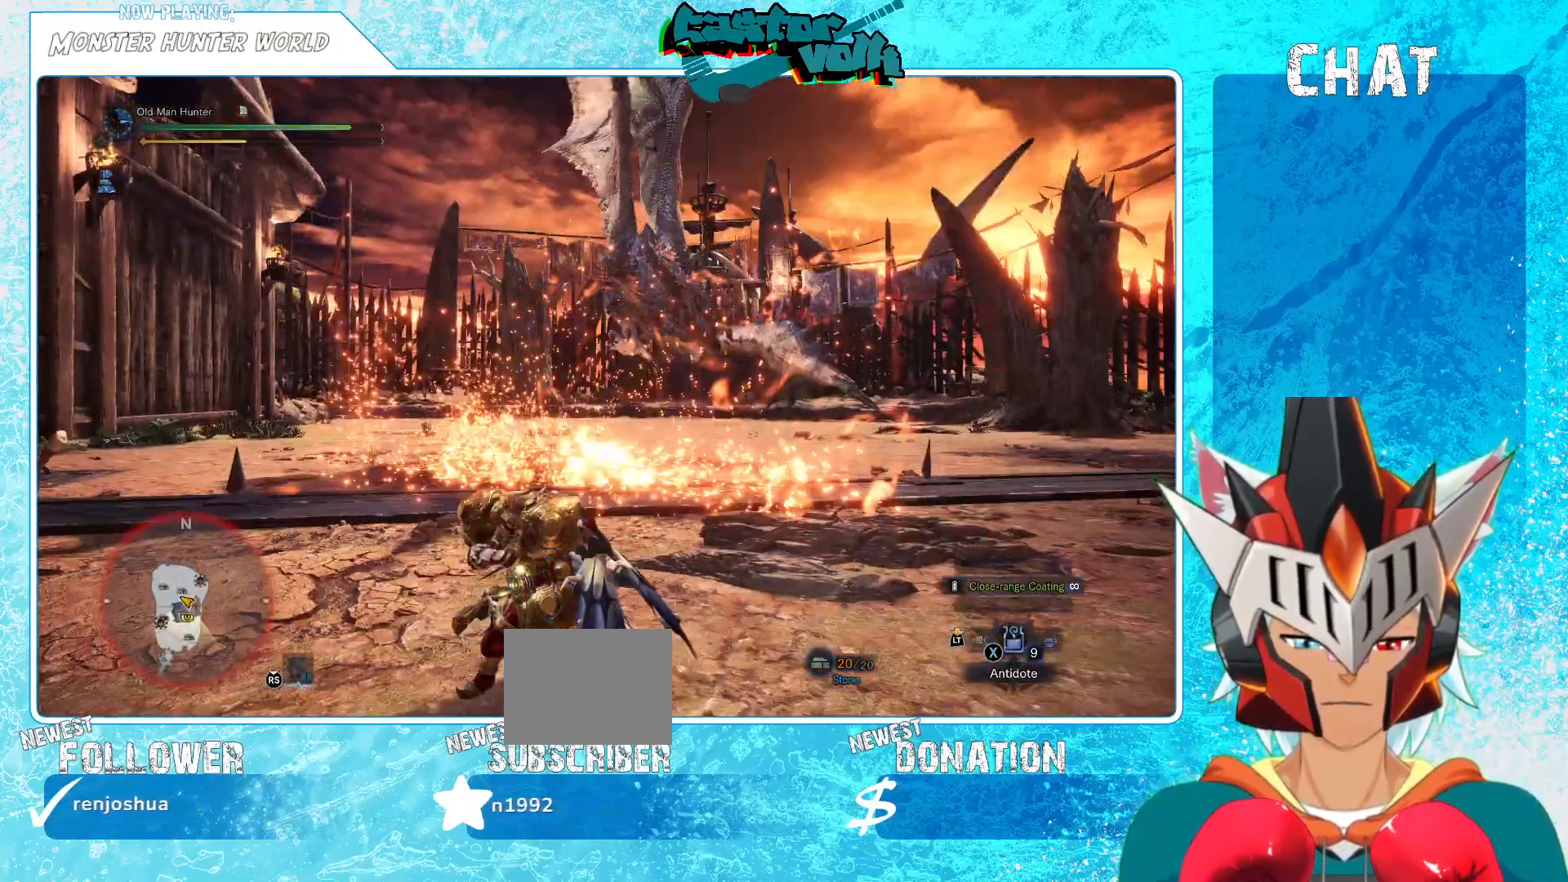
{"buttons": [], "left_stick": "center", "right_stick": "center", "events": [[33, "left_stick", "right"], [367, "left_stick", "center"]]}